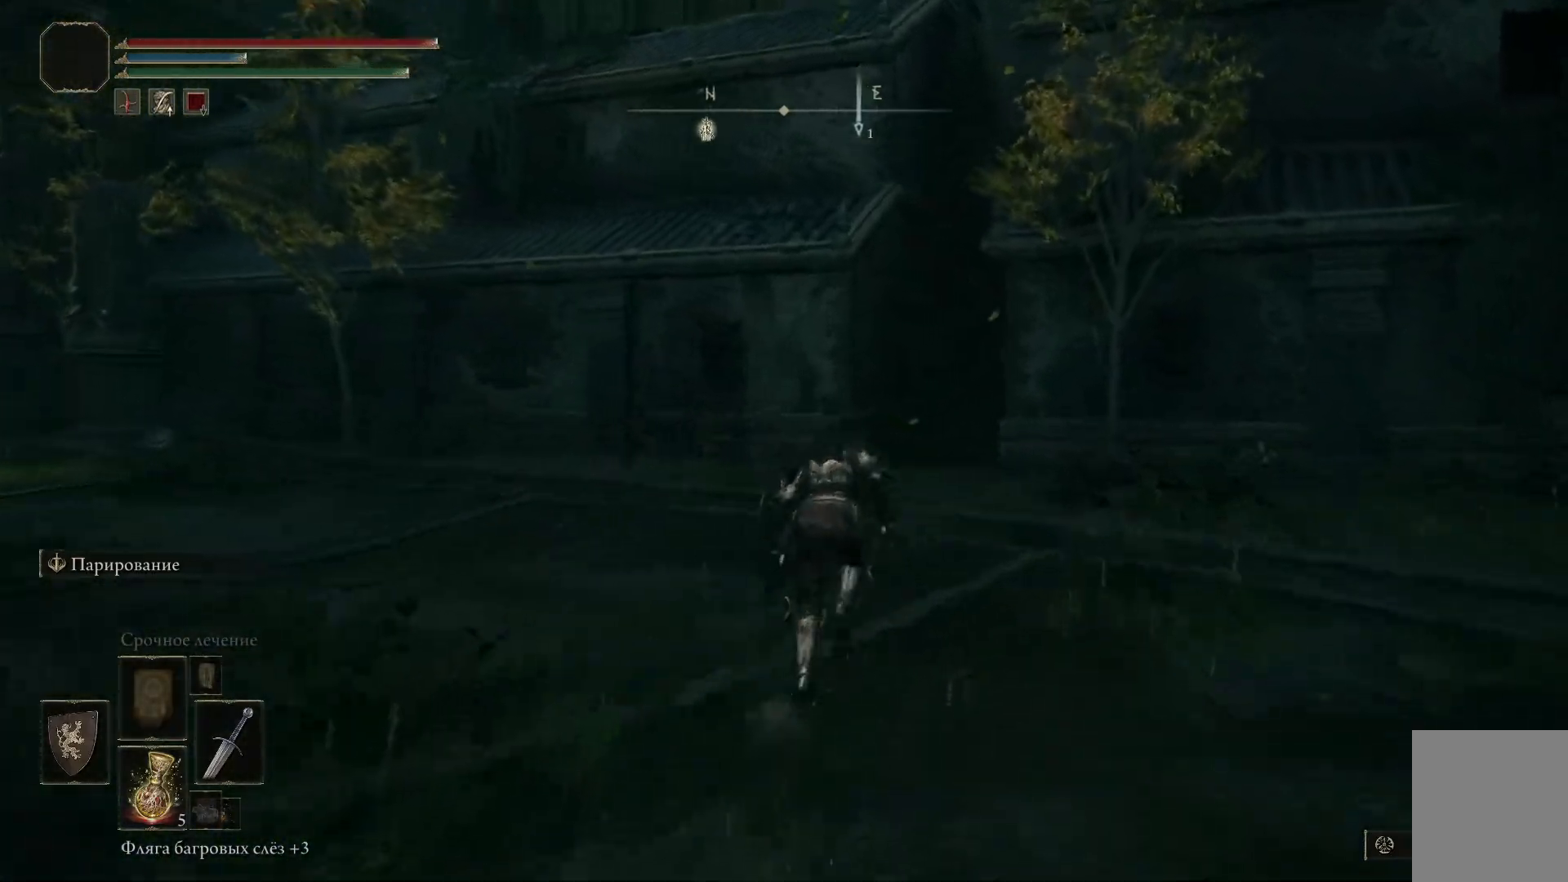
Gameplay with a controller (Xbox layout); each line is a JSON object with the inputs held at the frame after it. "events" lists button and stick changes between this image and that frame as [ms after this image, input, new state], when the widget could be followed in between.
{"buttons": ["B"], "left_stick": "up-right", "right_stick": "center", "events": []}
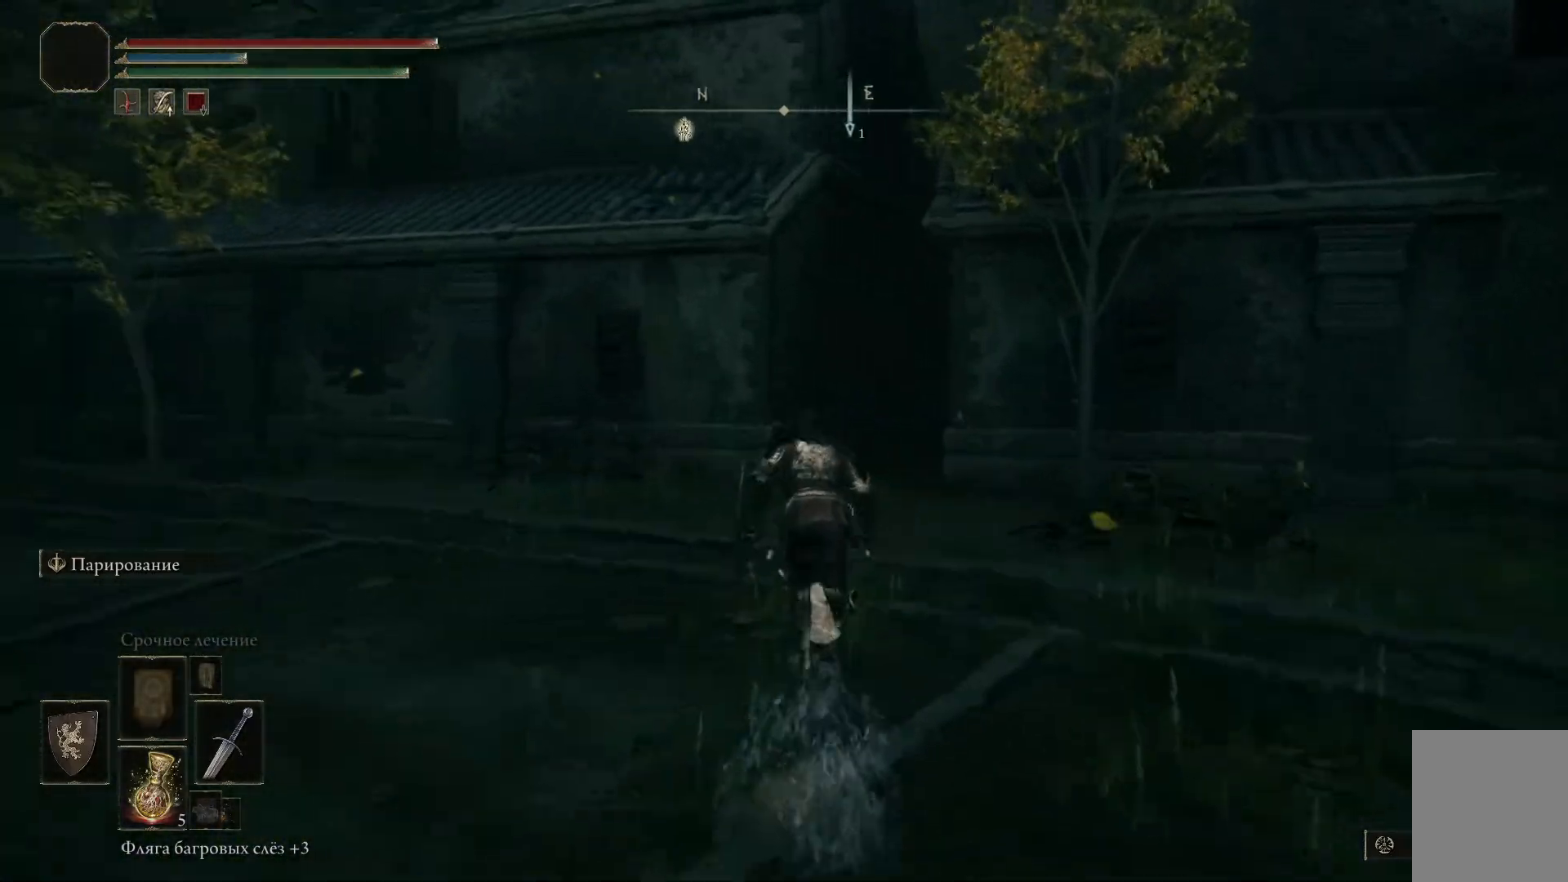
{"buttons": ["B"], "left_stick": "up-right", "right_stick": "center", "events": []}
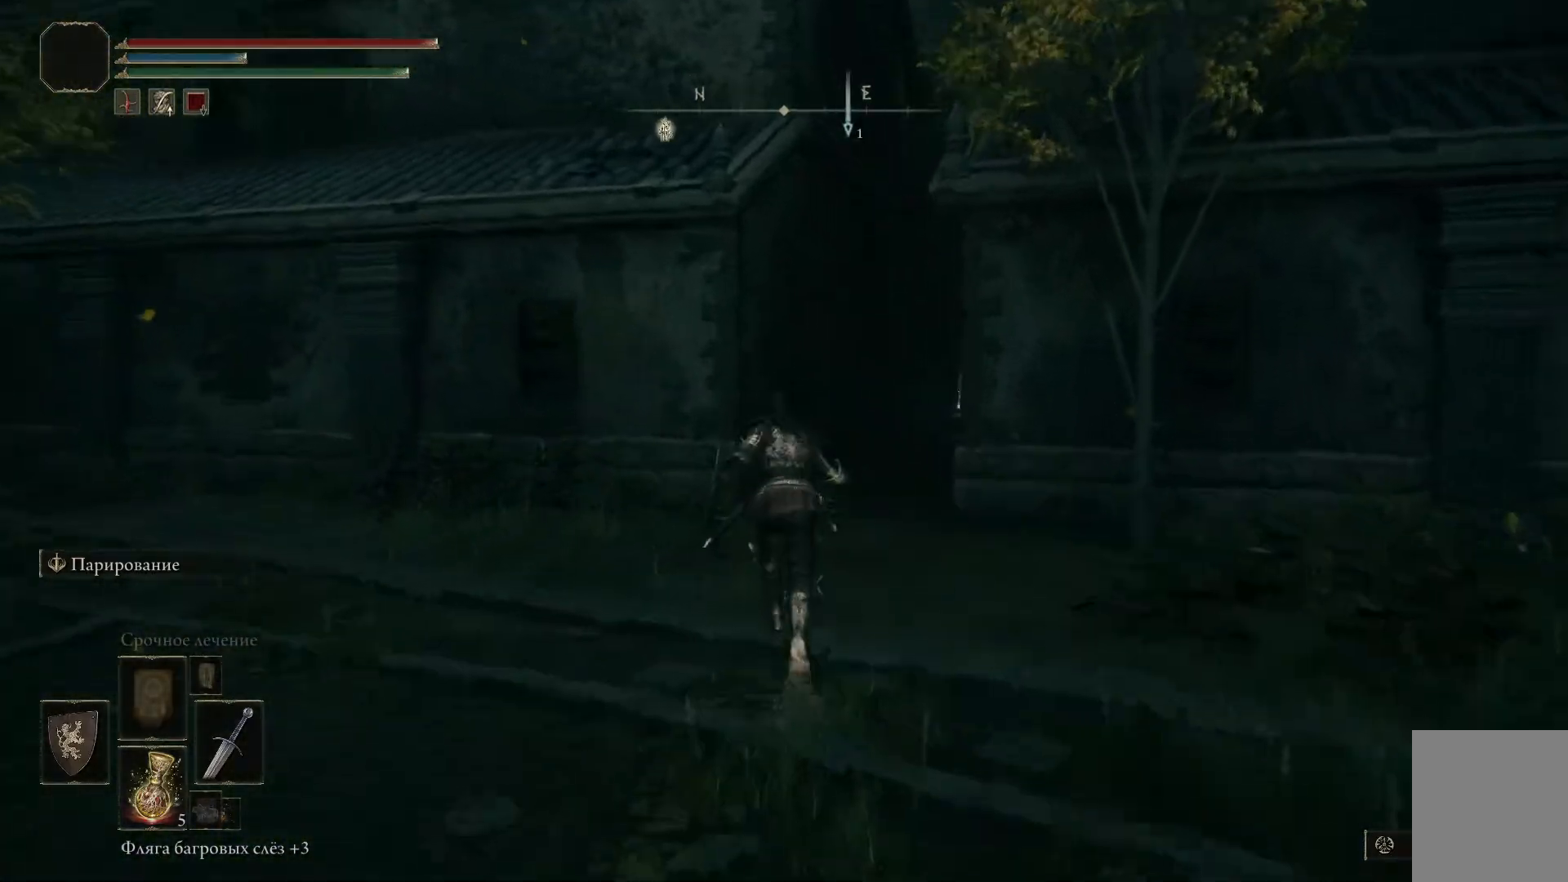
{"buttons": ["B"], "left_stick": "up-right", "right_stick": "center", "events": []}
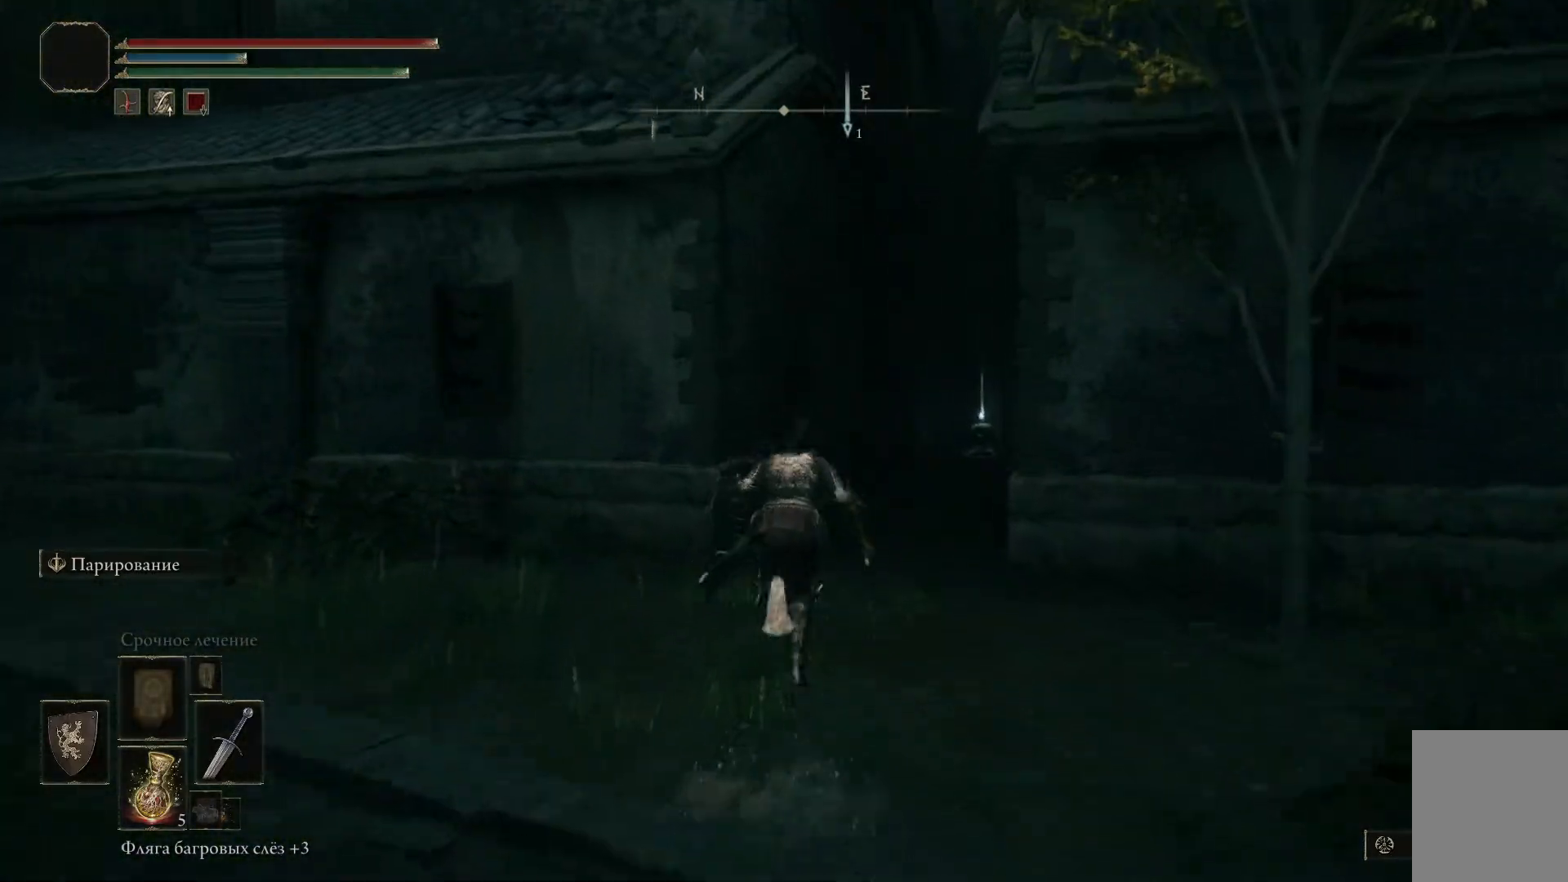
{"buttons": ["B"], "left_stick": "up-right", "right_stick": "center", "events": []}
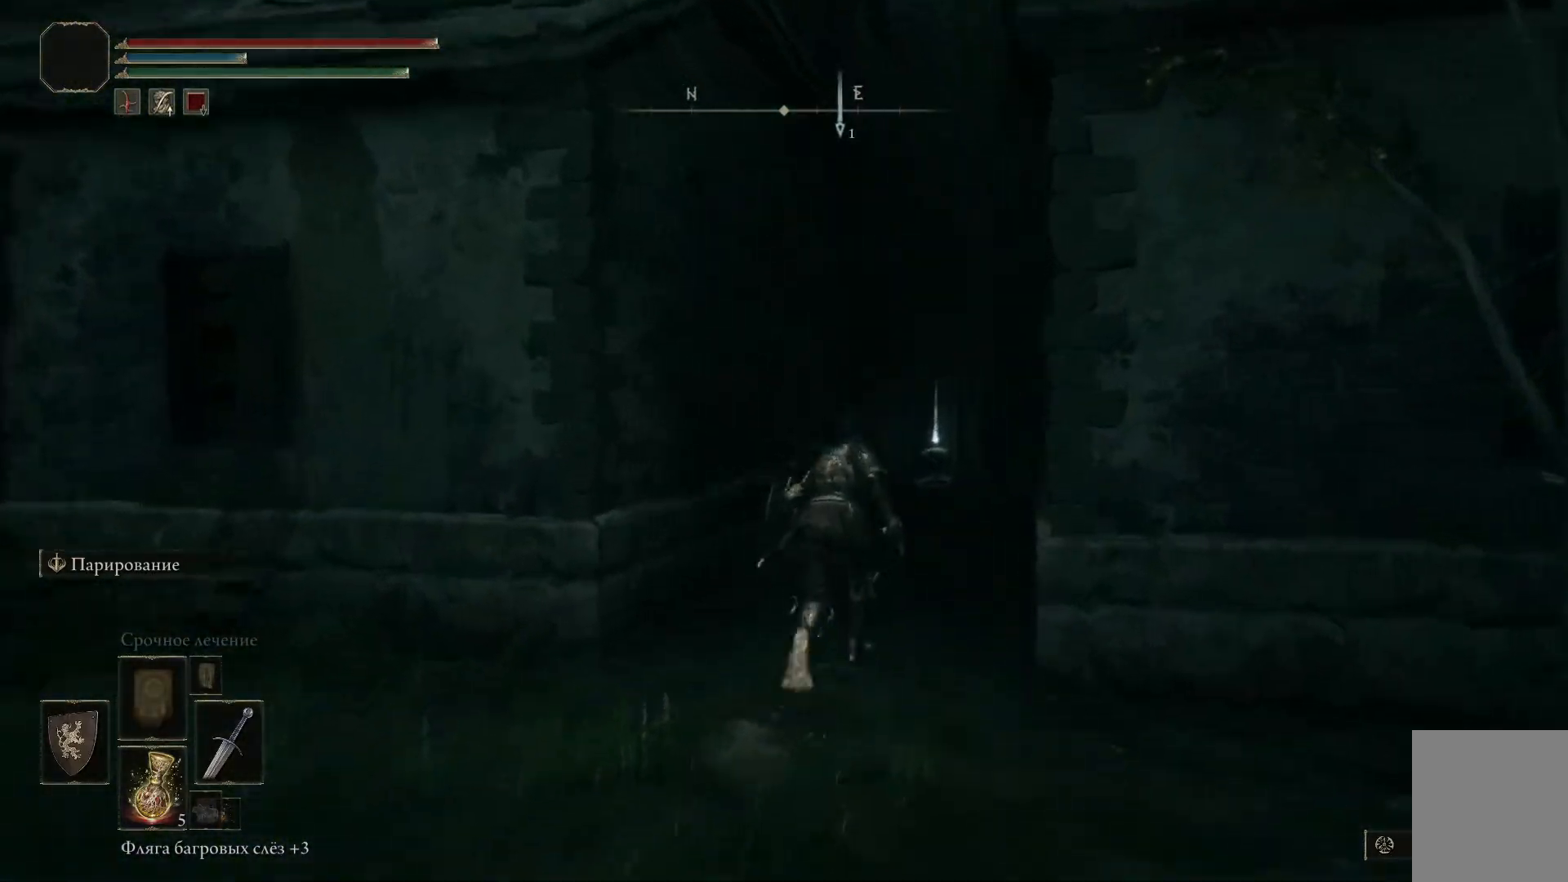
{"buttons": ["B"], "left_stick": "up-right", "right_stick": "center", "events": []}
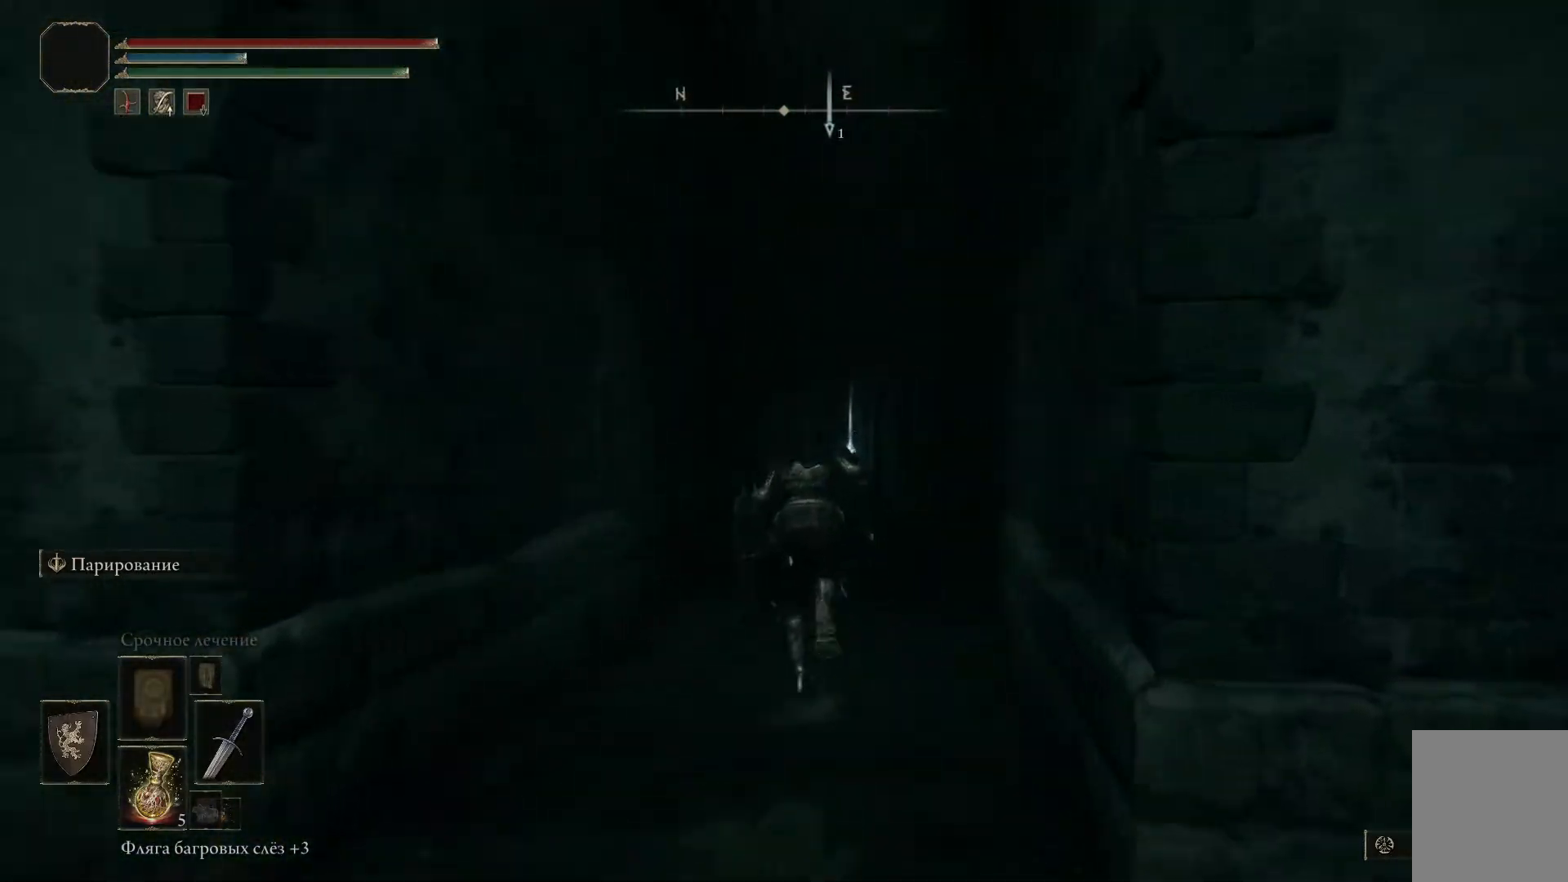
{"buttons": ["B"], "left_stick": "up-right", "right_stick": "center", "events": []}
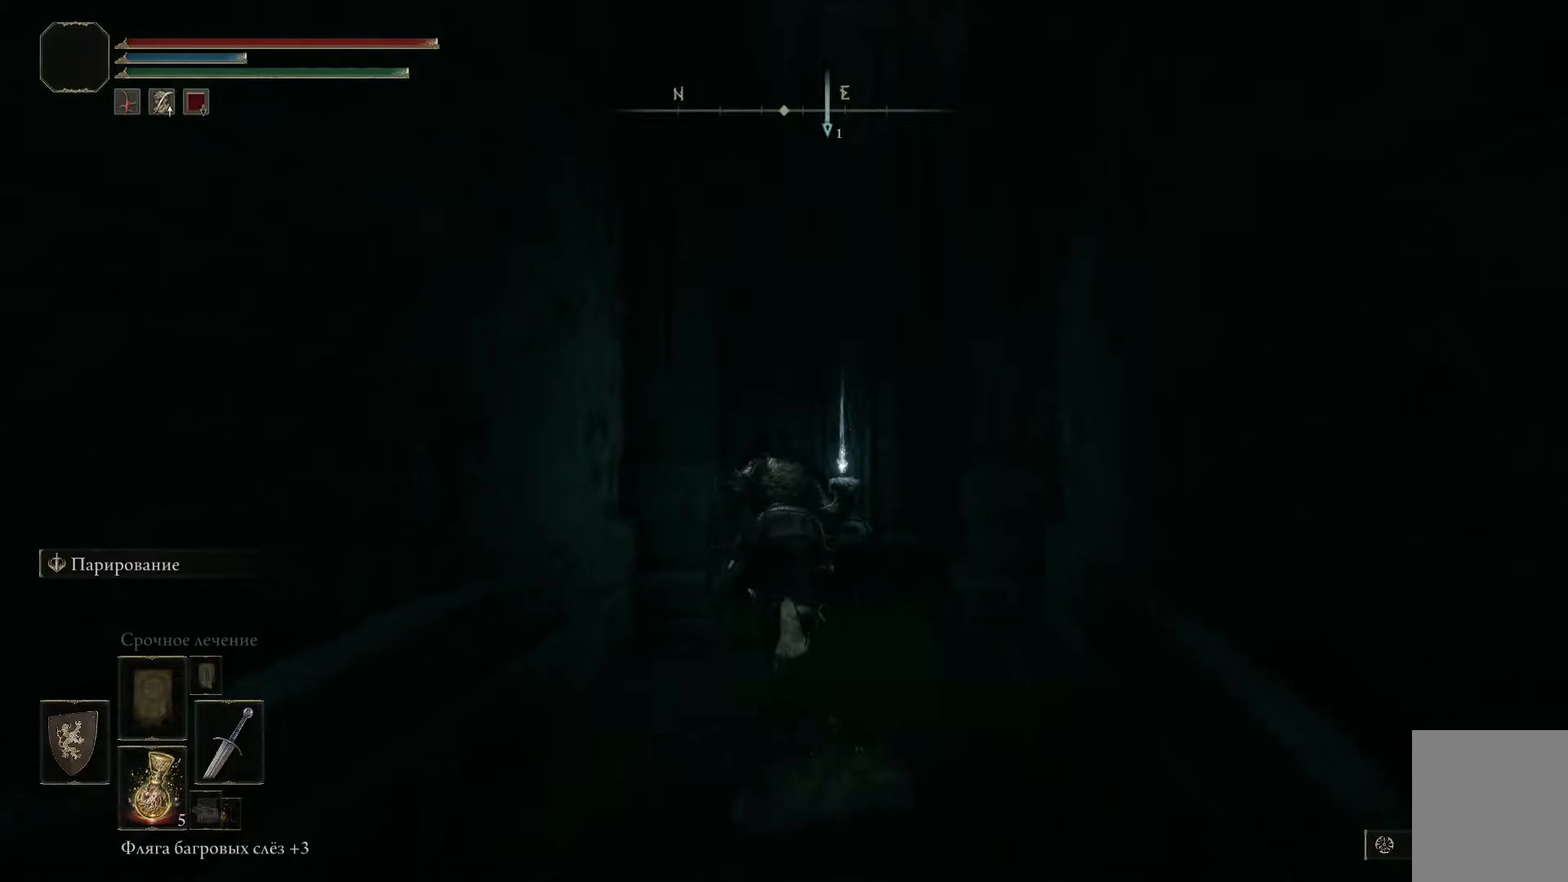
{"buttons": [], "left_stick": "up", "right_stick": "center", "events": [[401, "B", "up"], [501, "left_stick", "up"]]}
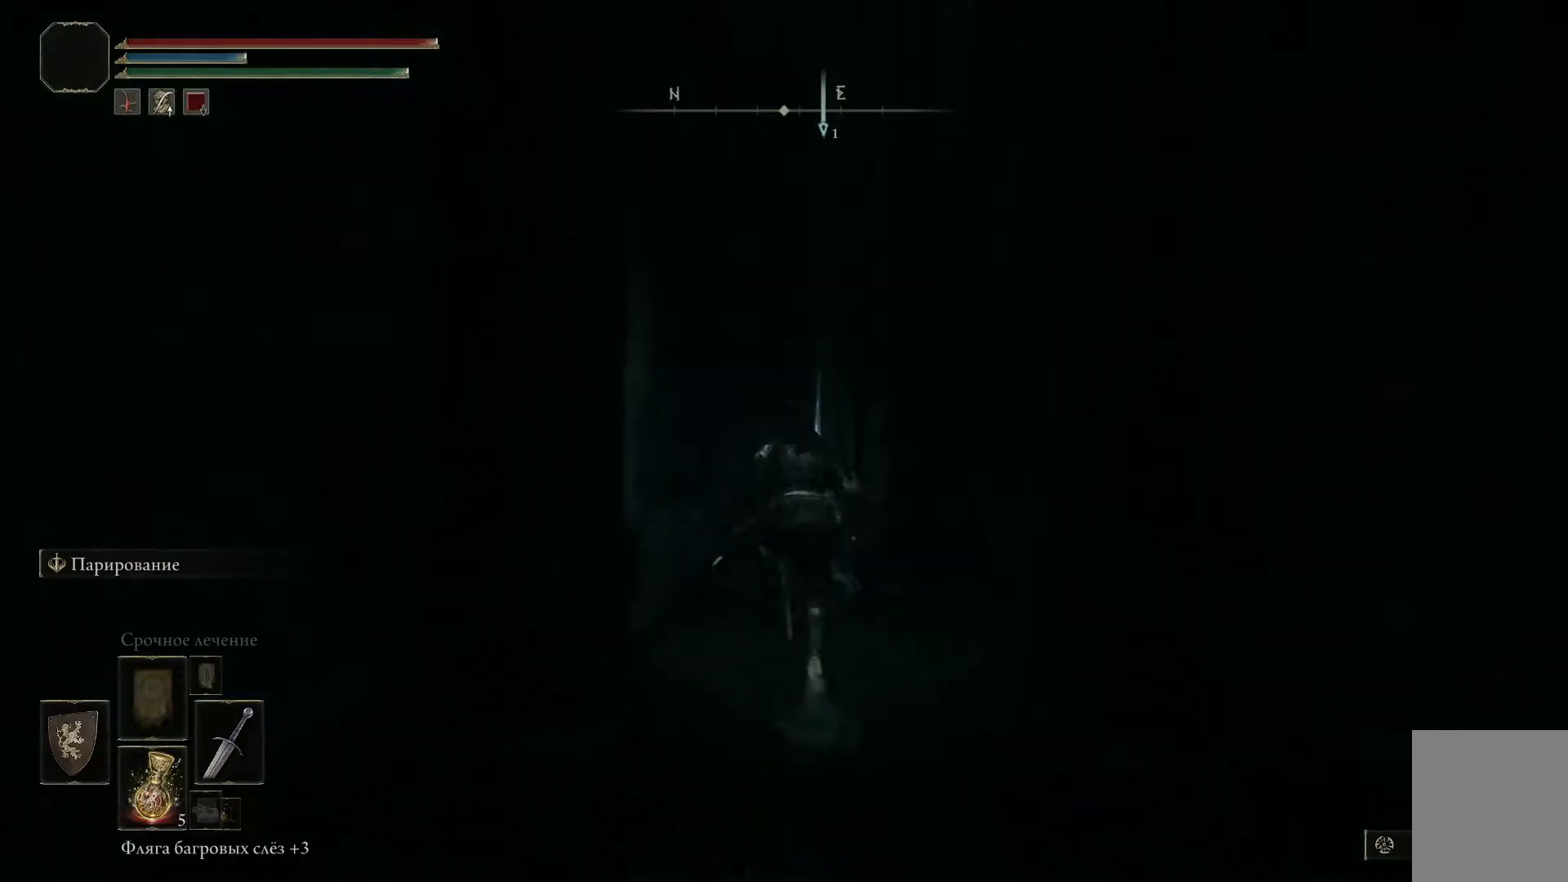
{"buttons": ["Y"], "left_stick": "center", "right_stick": "center", "events": [[100, "Y", "down"], [183, "Y", "up"], [300, "Y", "down"], [367, "Y", "up"], [434, "left_stick", "center"], [450, "Y", "down"]]}
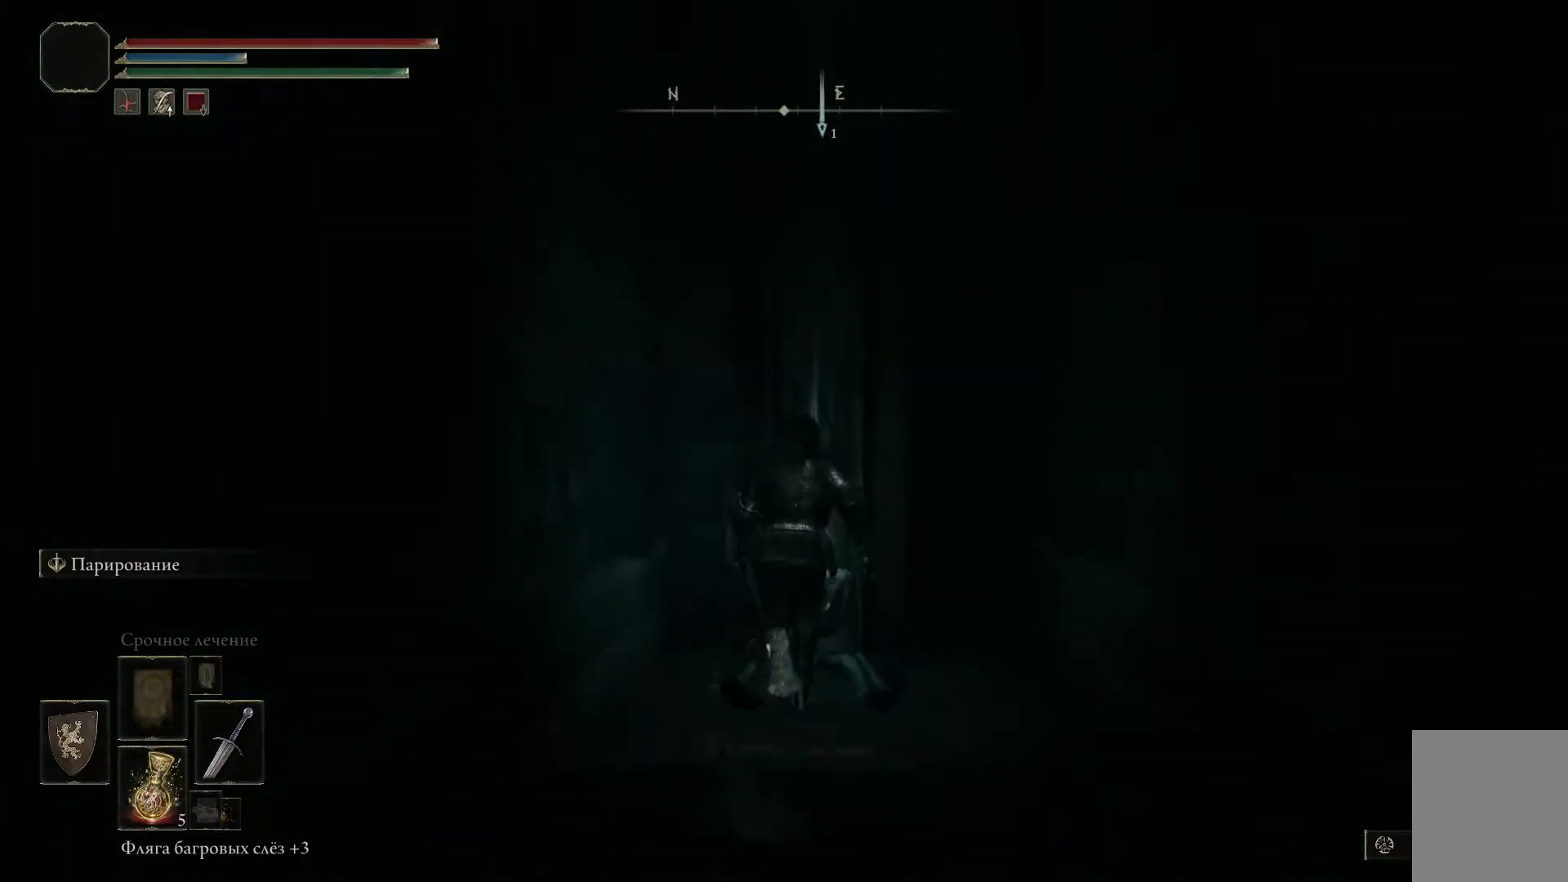
{"buttons": [], "left_stick": "center", "right_stick": "center", "events": [[34, "Y", "up"], [117, "Y", "down"], [200, "Y", "up"]]}
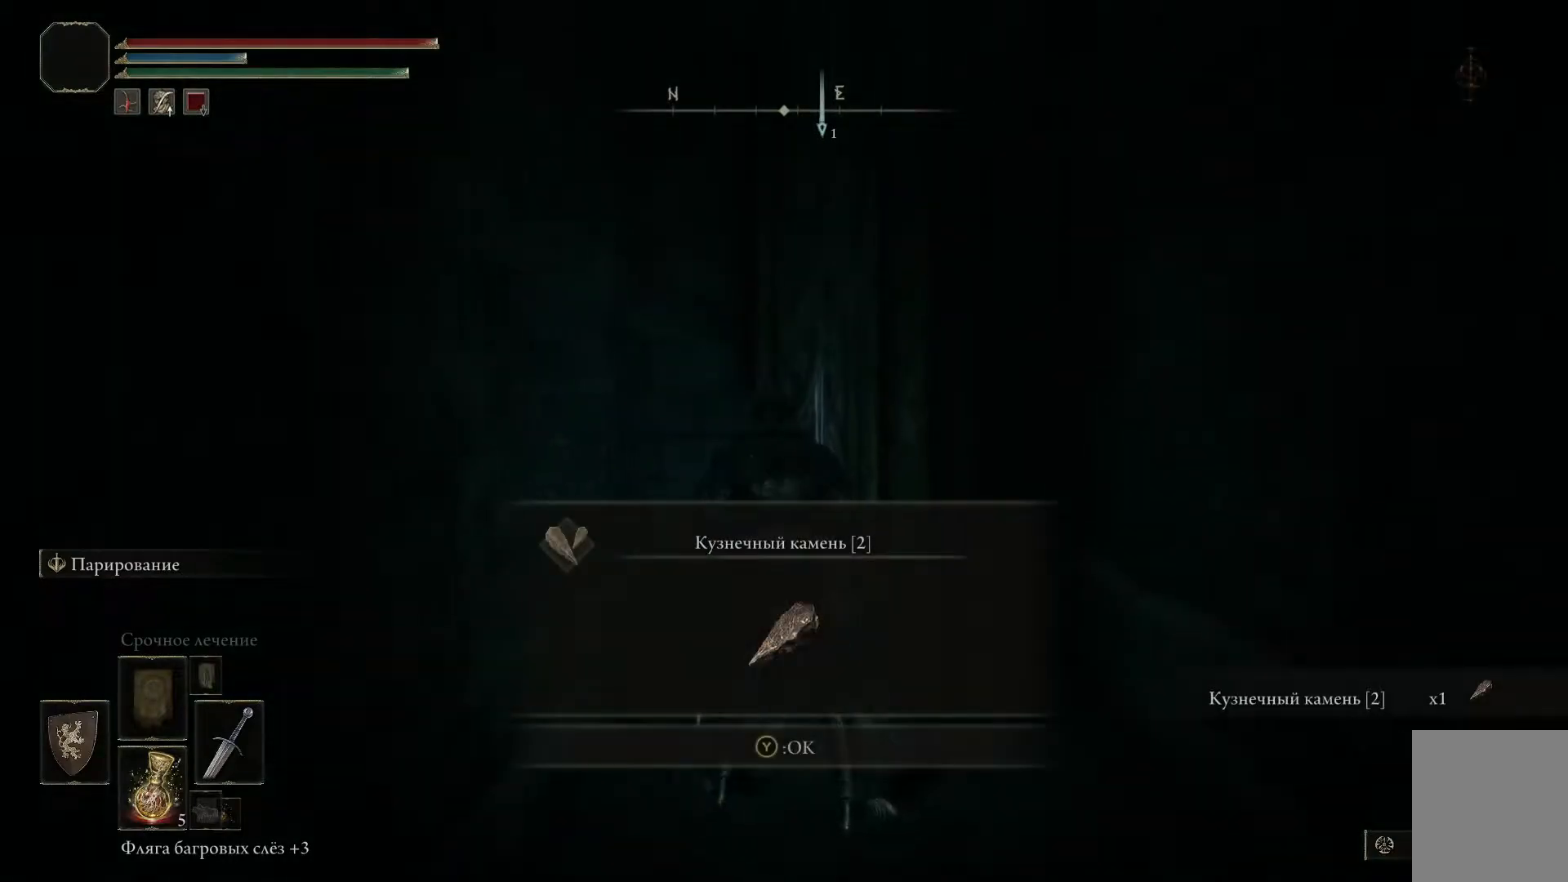
{"buttons": [], "left_stick": "down", "right_stick": "center", "events": [[267, "Y", "down"], [350, "Y", "up"], [467, "left_stick", "down"]]}
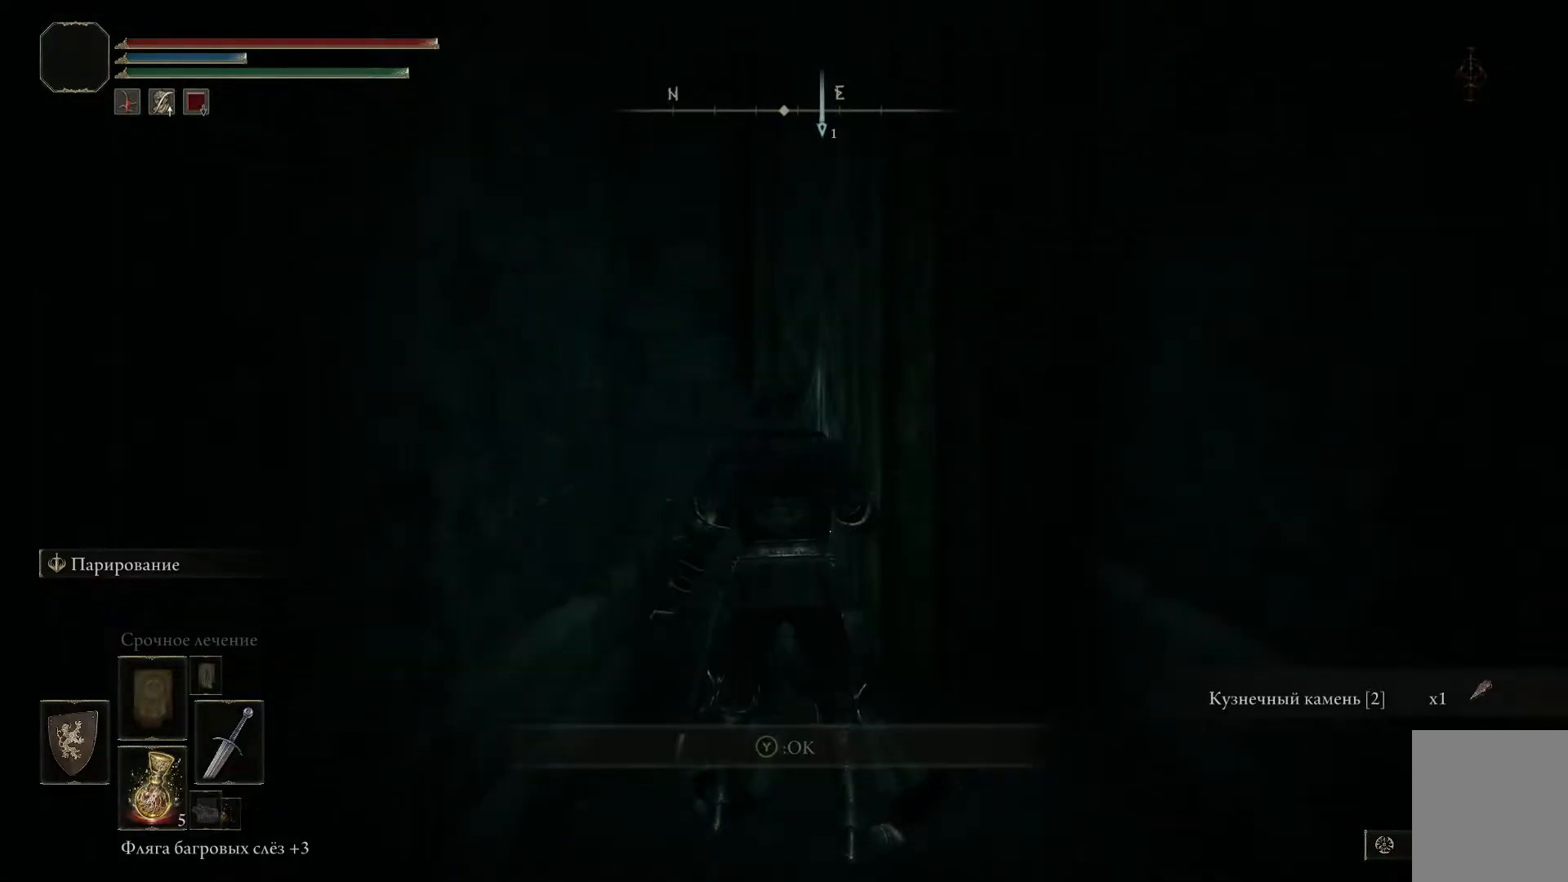
{"buttons": [], "left_stick": "down-left", "right_stick": "left", "events": [[200, "right_stick", "left"], [484, "left_stick", "down-left"]]}
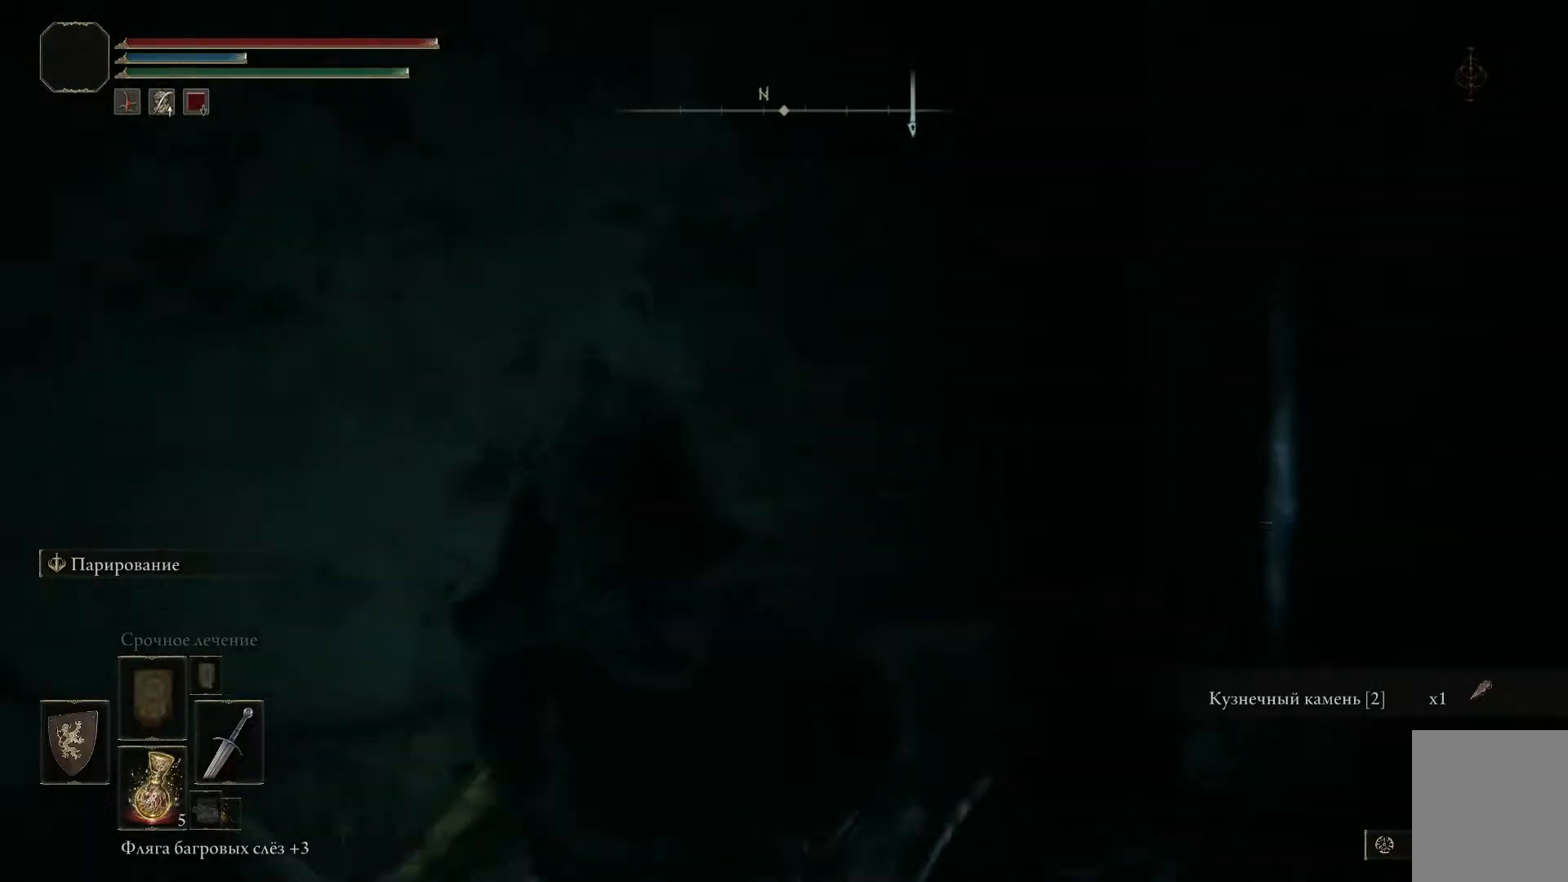
{"buttons": [], "left_stick": "left", "right_stick": "center", "events": [[200, "left_stick", "left"], [367, "right_stick", "center"]]}
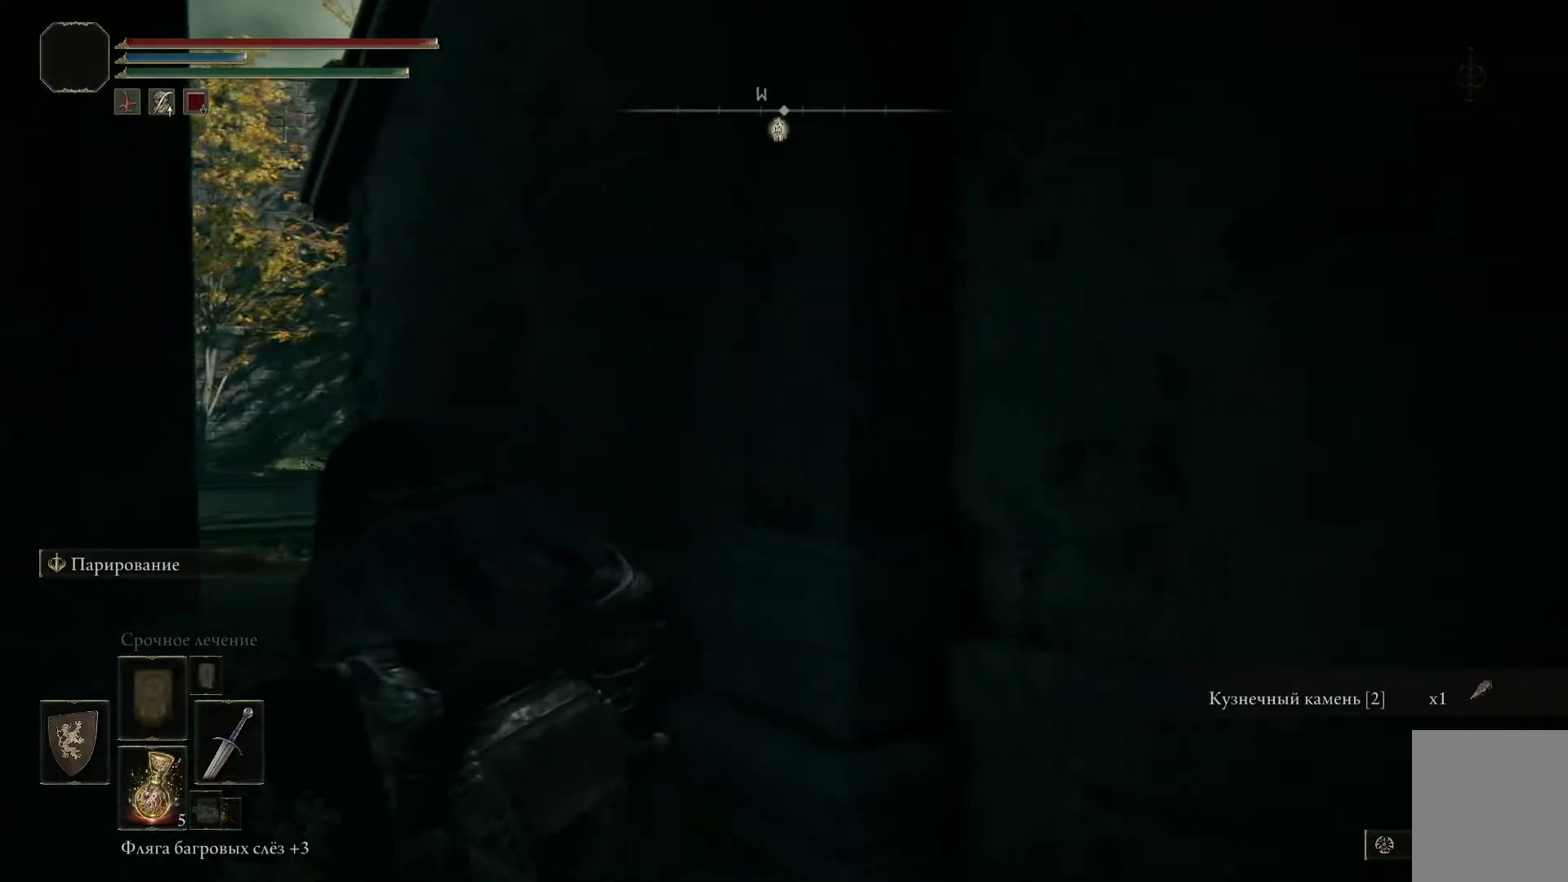
{"buttons": ["B"], "left_stick": "up-left", "right_stick": "center", "events": [[34, "B", "down"], [251, "left_stick", "up-left"]]}
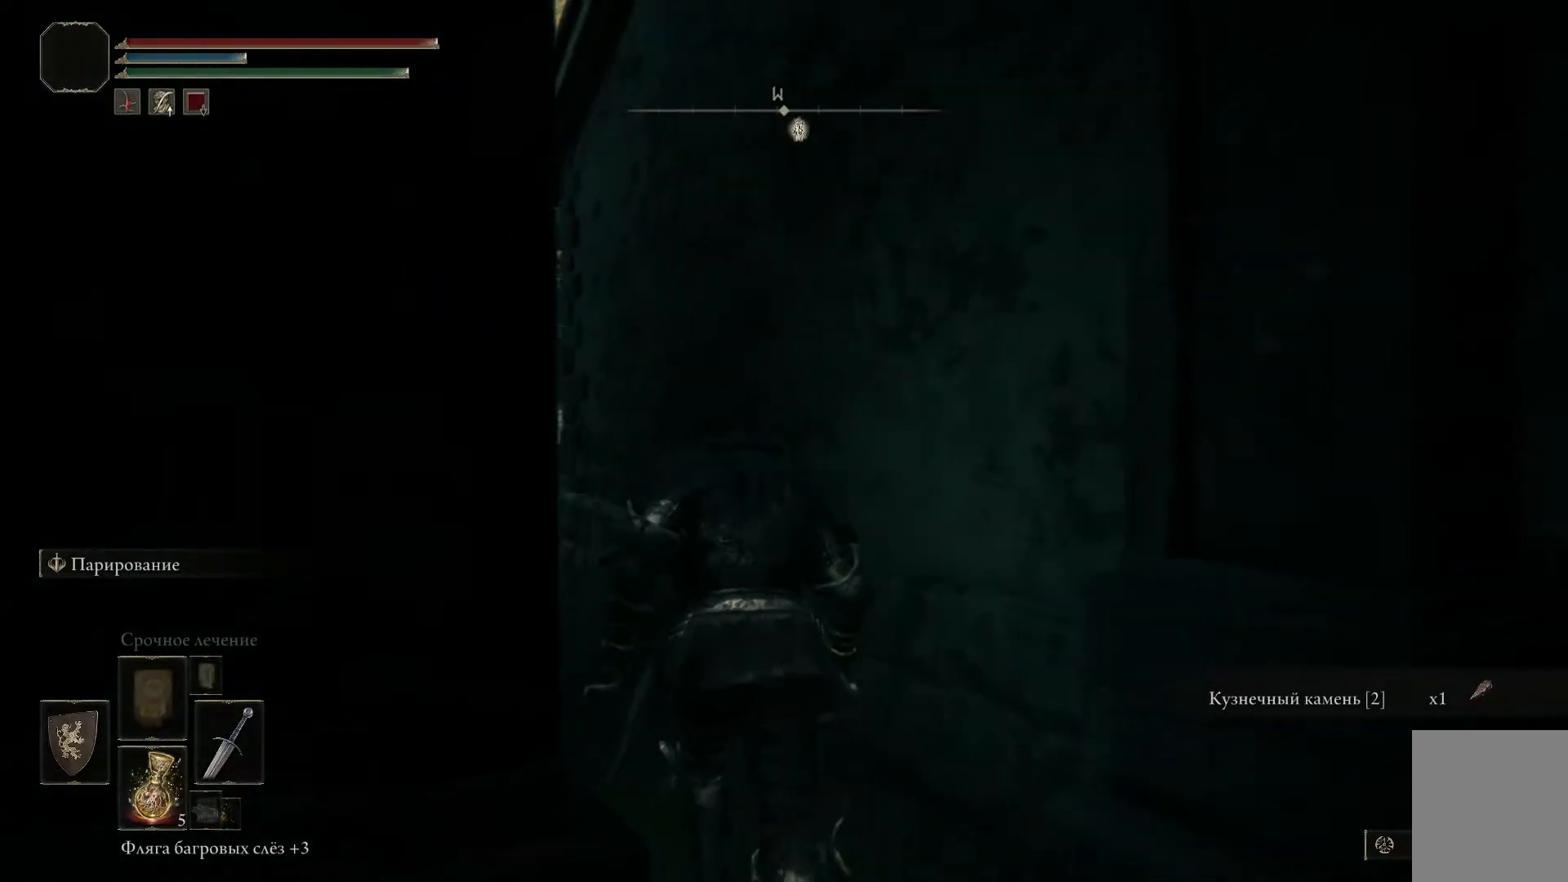
{"buttons": ["B"], "left_stick": "up-left", "right_stick": "center", "events": []}
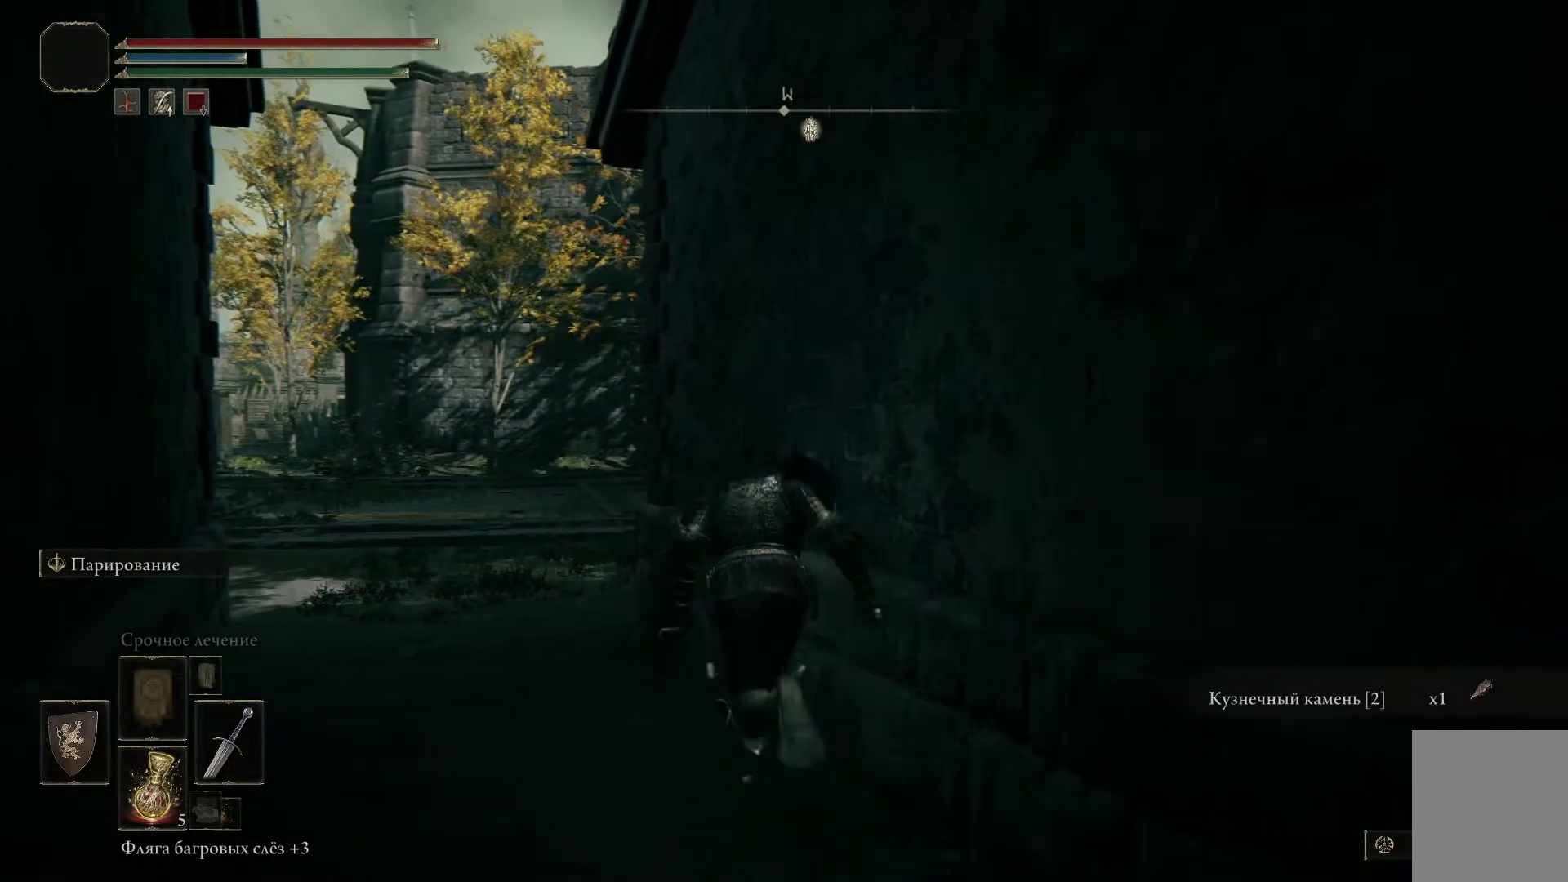
{"buttons": ["B"], "left_stick": "up-left", "right_stick": "center", "events": []}
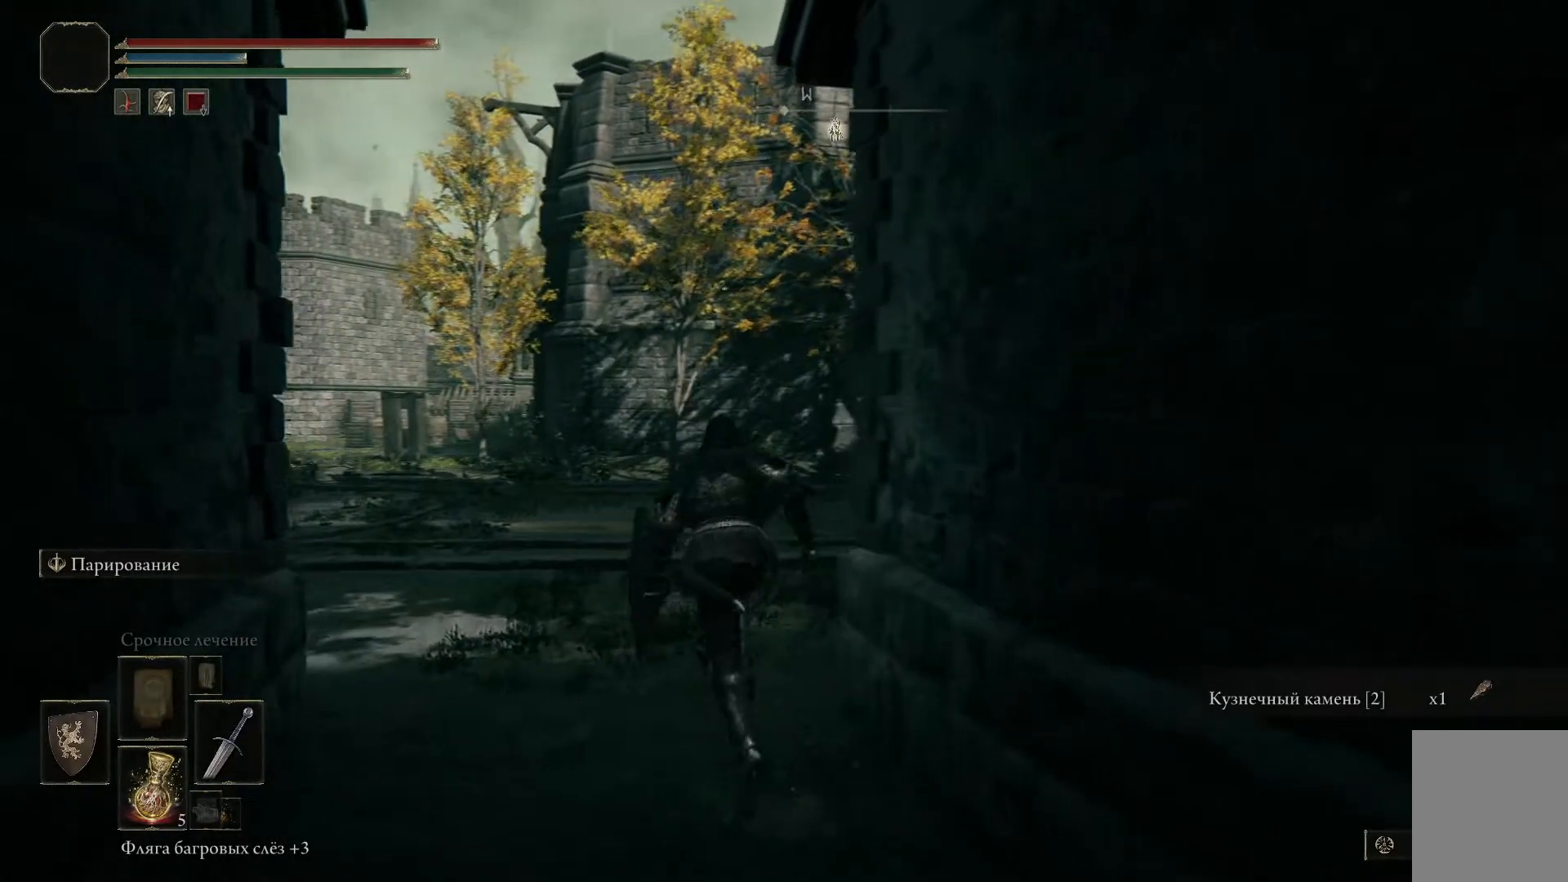
{"buttons": [], "left_stick": "up-left", "right_stick": "center", "events": [[283, "B", "up"]]}
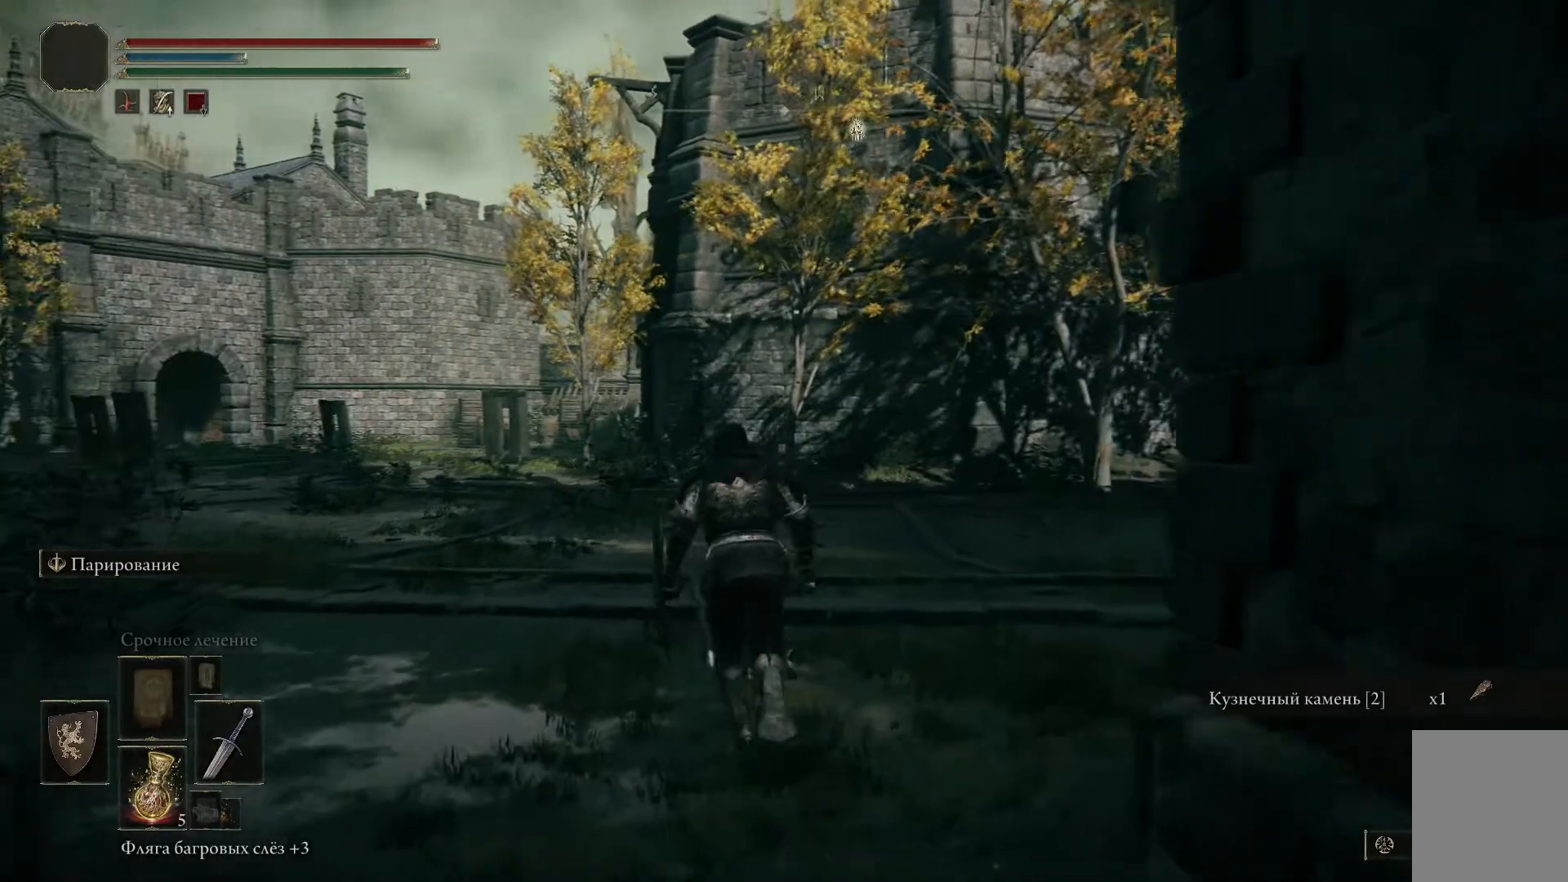
{"buttons": [], "left_stick": "up-left", "right_stick": "right", "events": [[117, "right_stick", "right"]]}
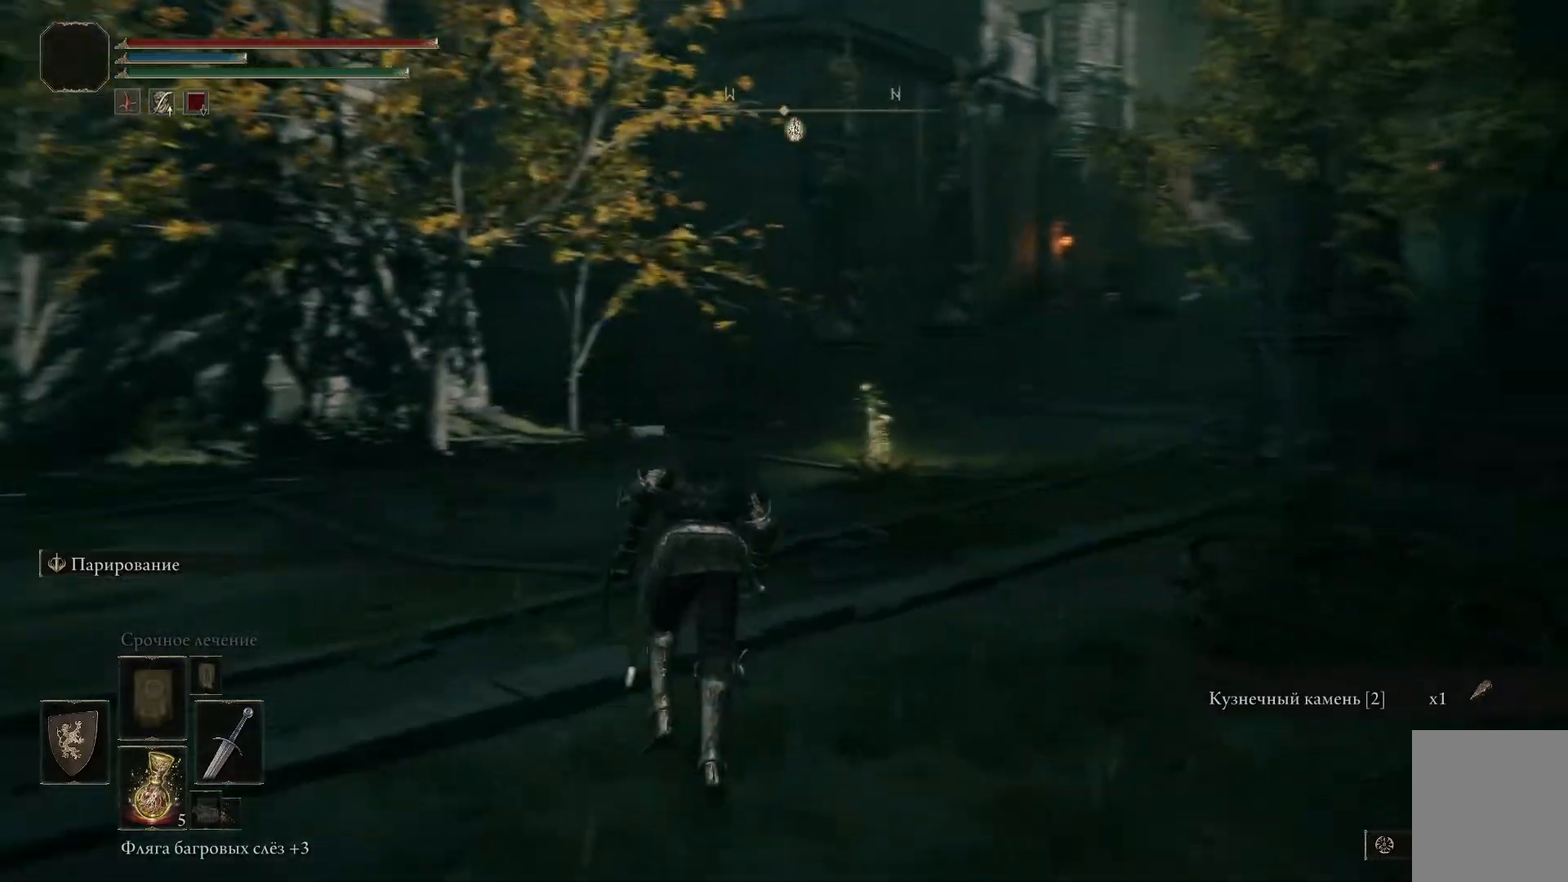
{"buttons": ["B"], "left_stick": "up-left", "right_stick": "center", "events": [[33, "right_stick", "center"], [183, "B", "down"]]}
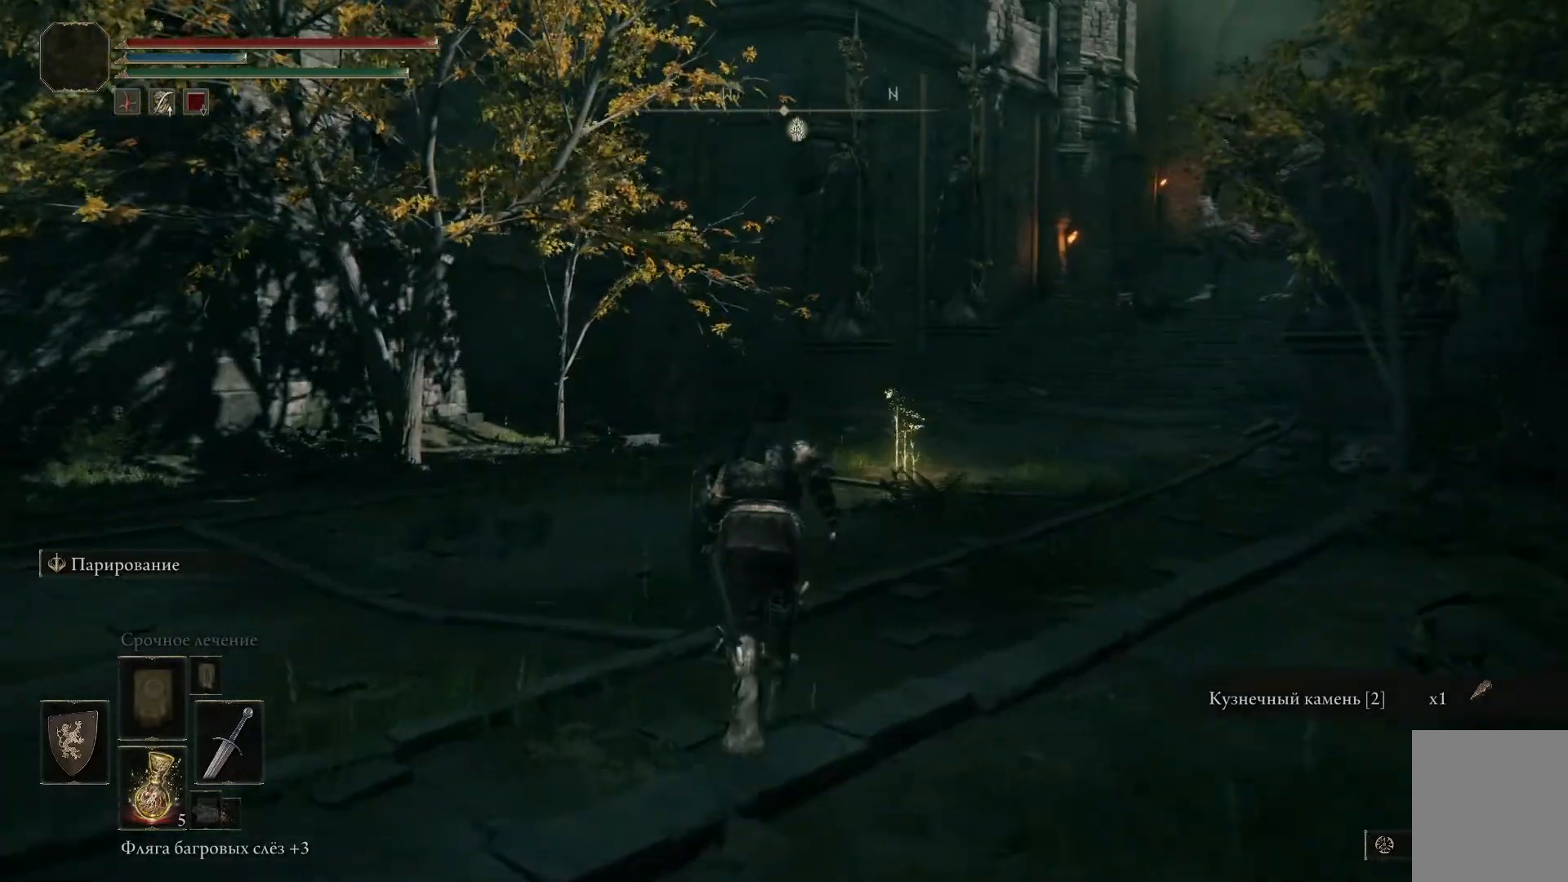
{"buttons": ["B"], "left_stick": "up-right", "right_stick": "center", "events": [[234, "left_stick", "up-right"]]}
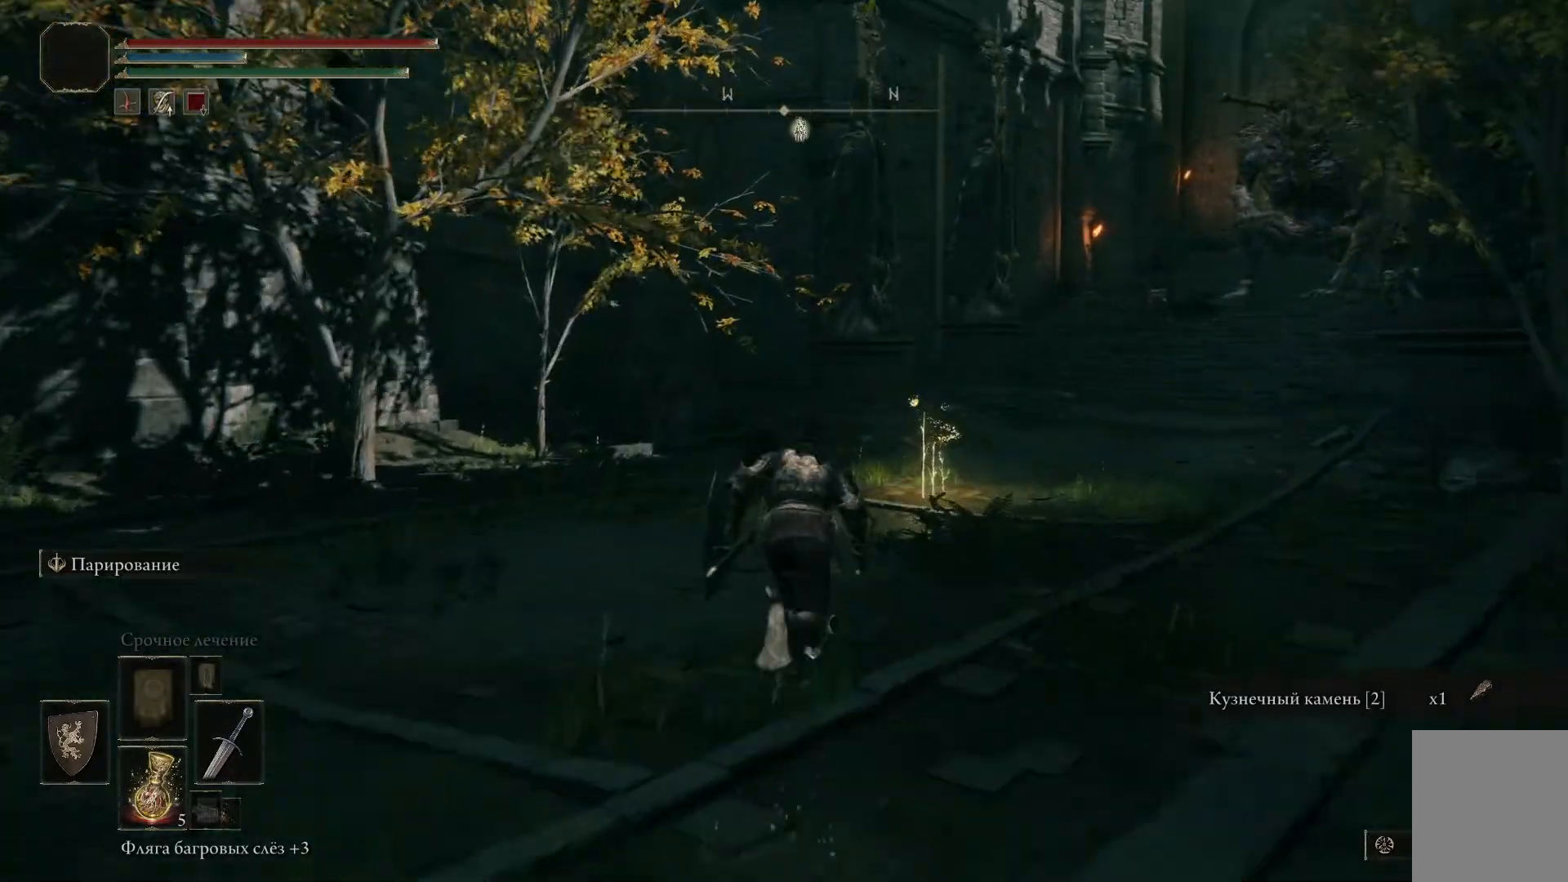
{"buttons": ["B"], "left_stick": "up-right", "right_stick": "center", "events": []}
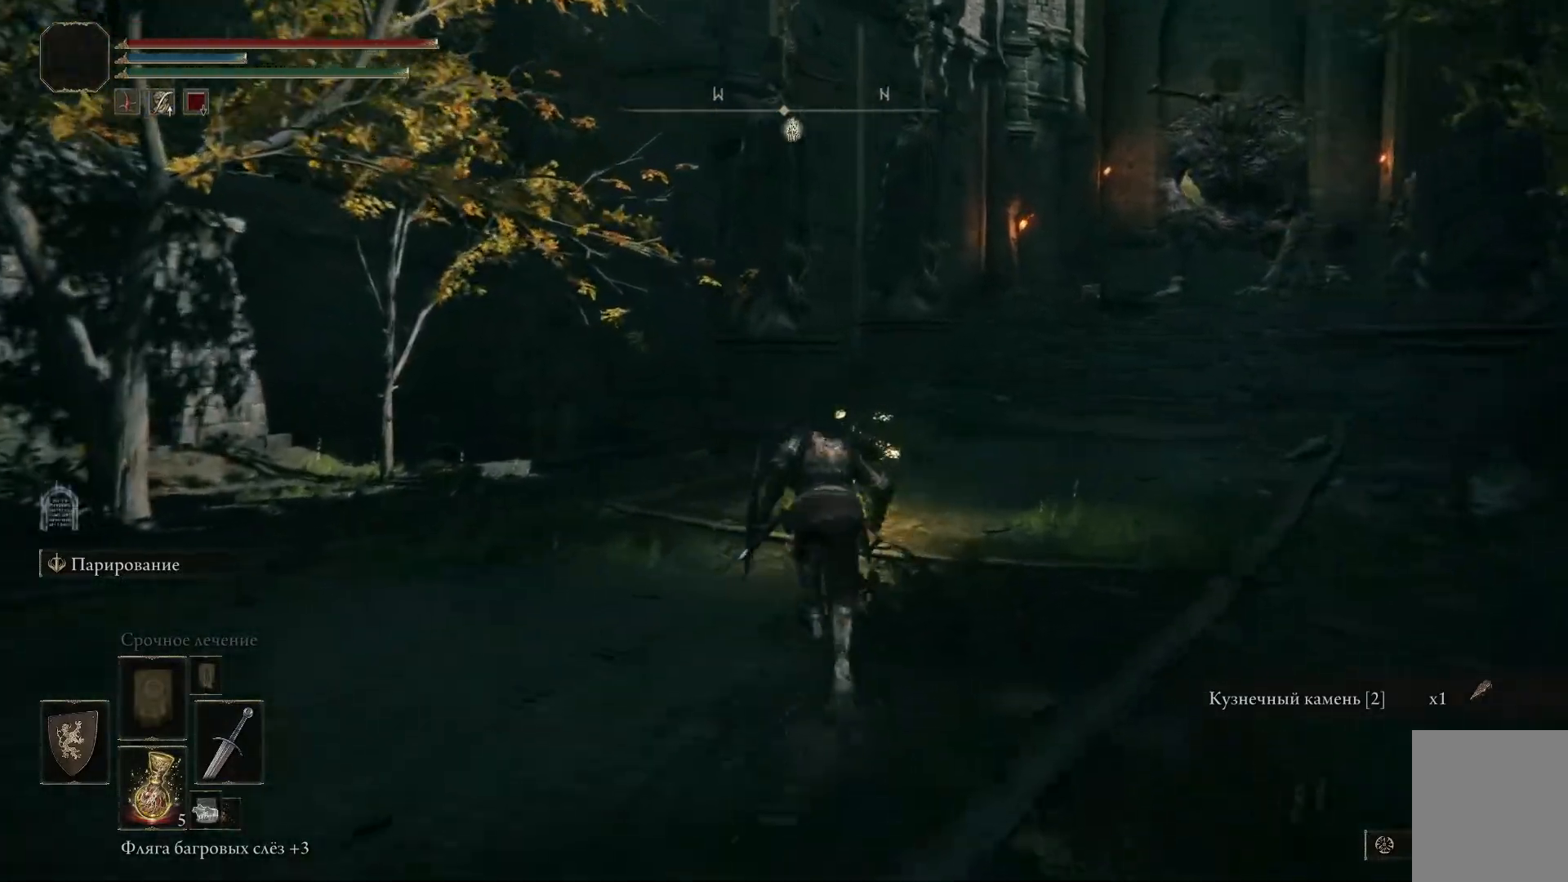
{"buttons": ["Y"], "left_stick": "up-right", "right_stick": "center", "events": [[167, "B", "up"], [301, "Y", "down"], [384, "Y", "up"], [484, "Y", "down"]]}
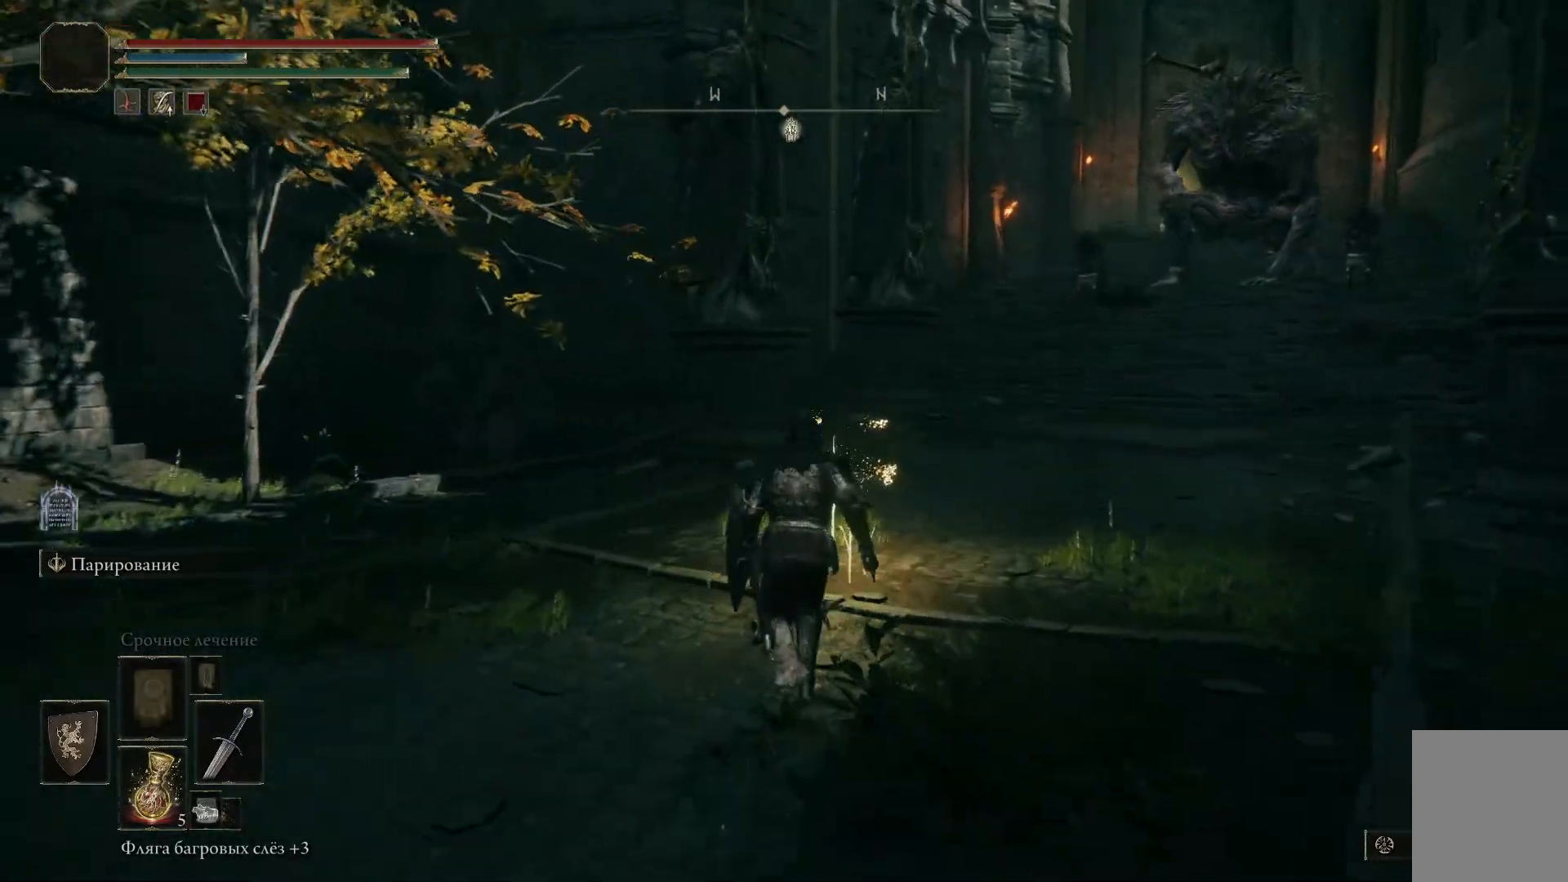
{"buttons": ["Y"], "left_stick": "up-right", "right_stick": "center", "events": [[50, "Y", "up"], [133, "Y", "down"], [200, "Y", "up"], [283, "Y", "down"], [367, "Y", "up"], [450, "Y", "down"]]}
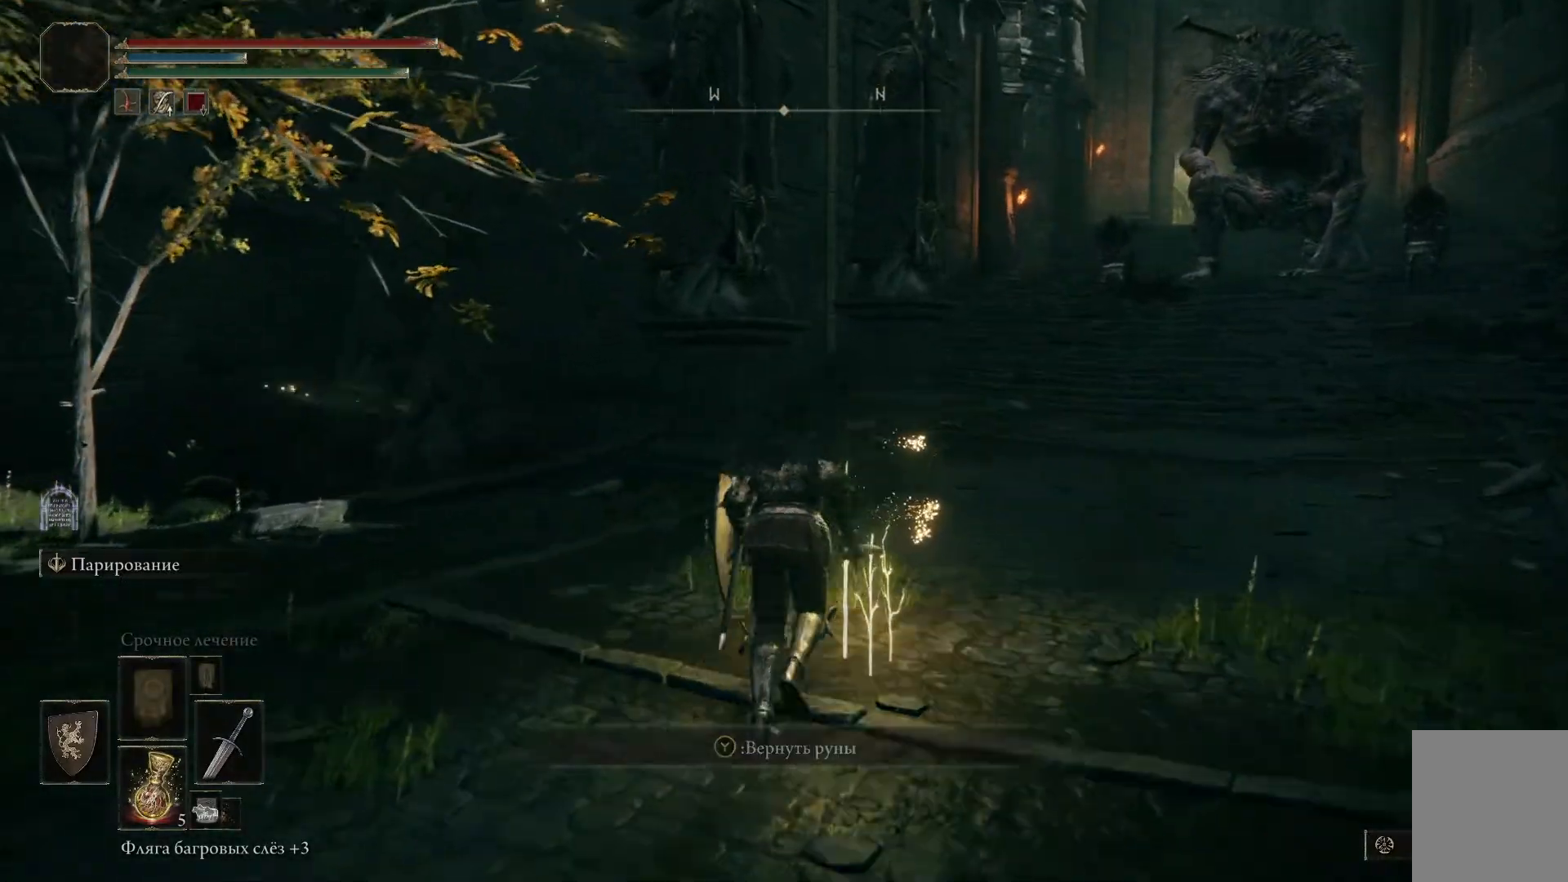
{"buttons": [], "left_stick": "down", "right_stick": "center", "events": [[34, "Y", "up"], [34, "left_stick", "center"], [134, "Y", "down"], [217, "Y", "up"], [284, "left_stick", "down"]]}
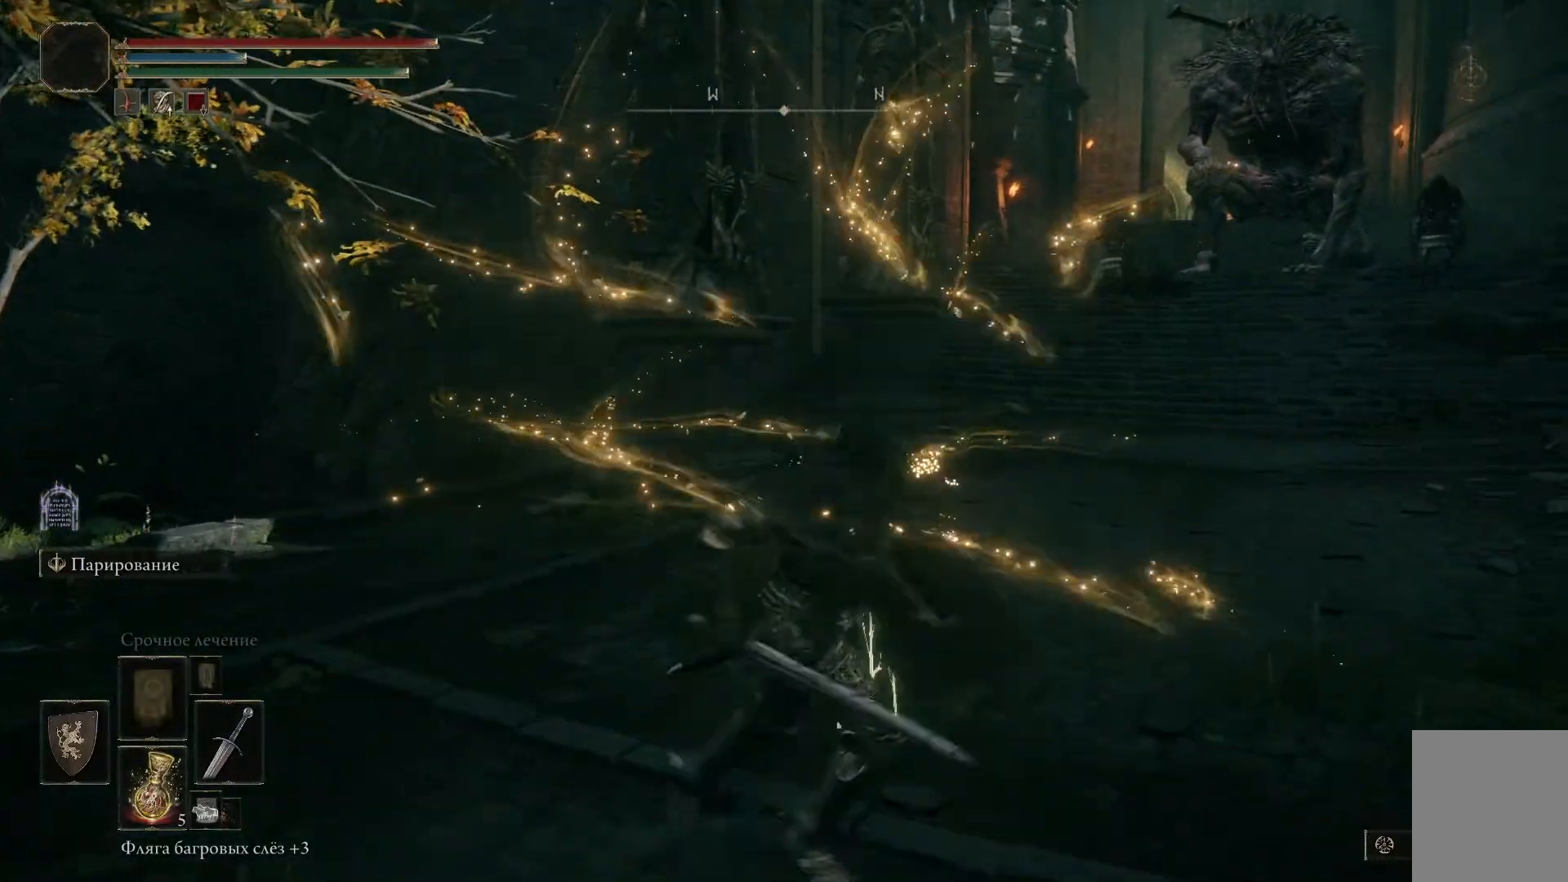
{"buttons": [], "left_stick": "down", "right_stick": "center", "events": [[33, "right_stick", "right"], [233, "right_stick", "center"]]}
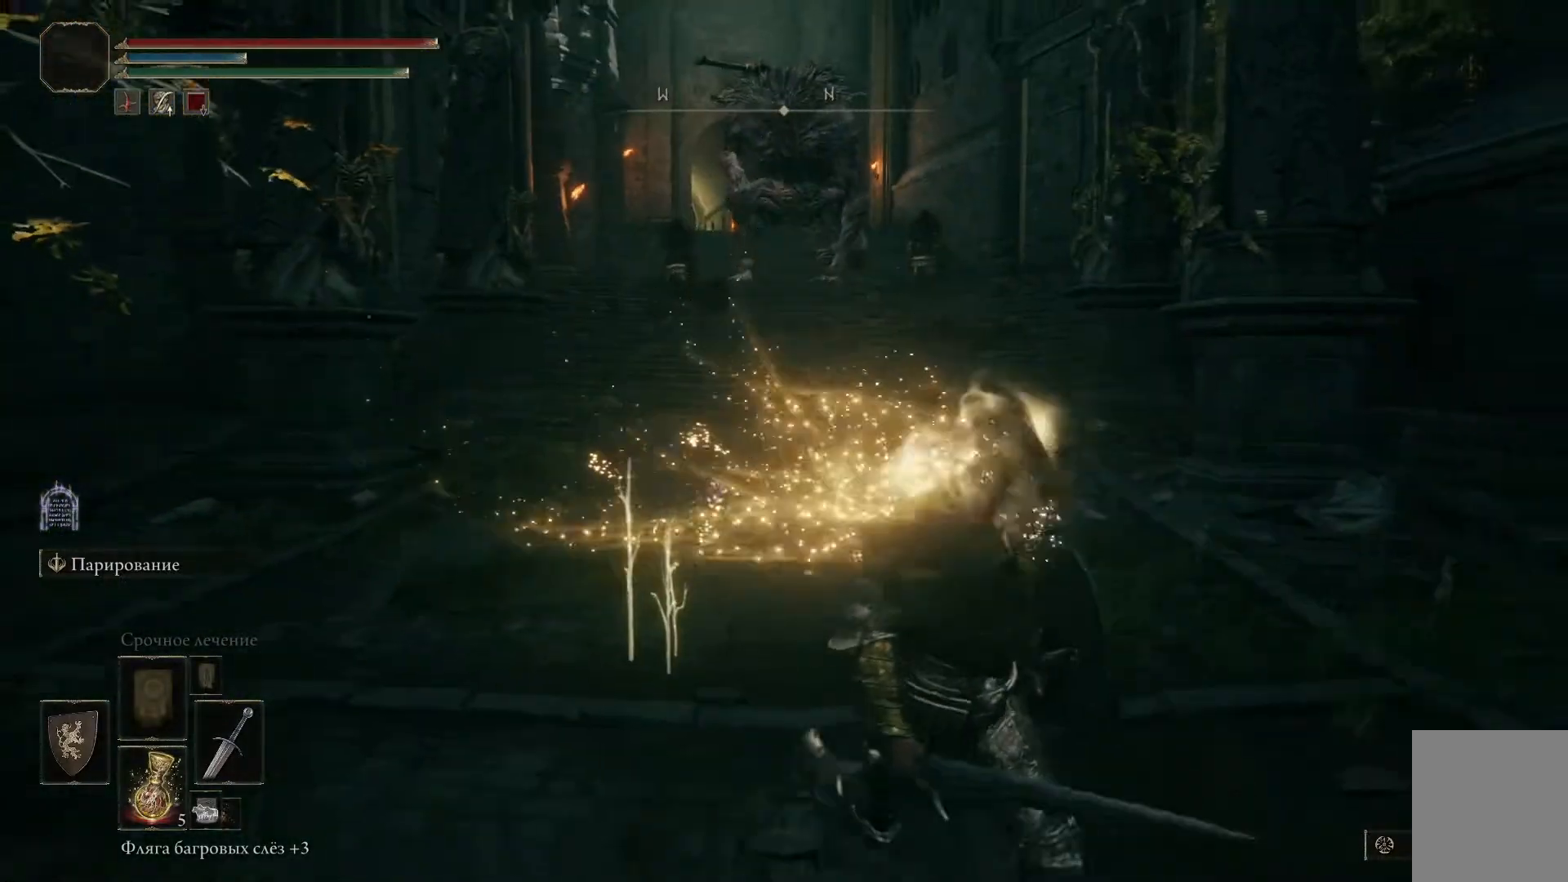
{"buttons": [], "left_stick": "down", "right_stick": "center", "events": [[34, "right_stick", "up-left"], [251, "right_stick", "center"]]}
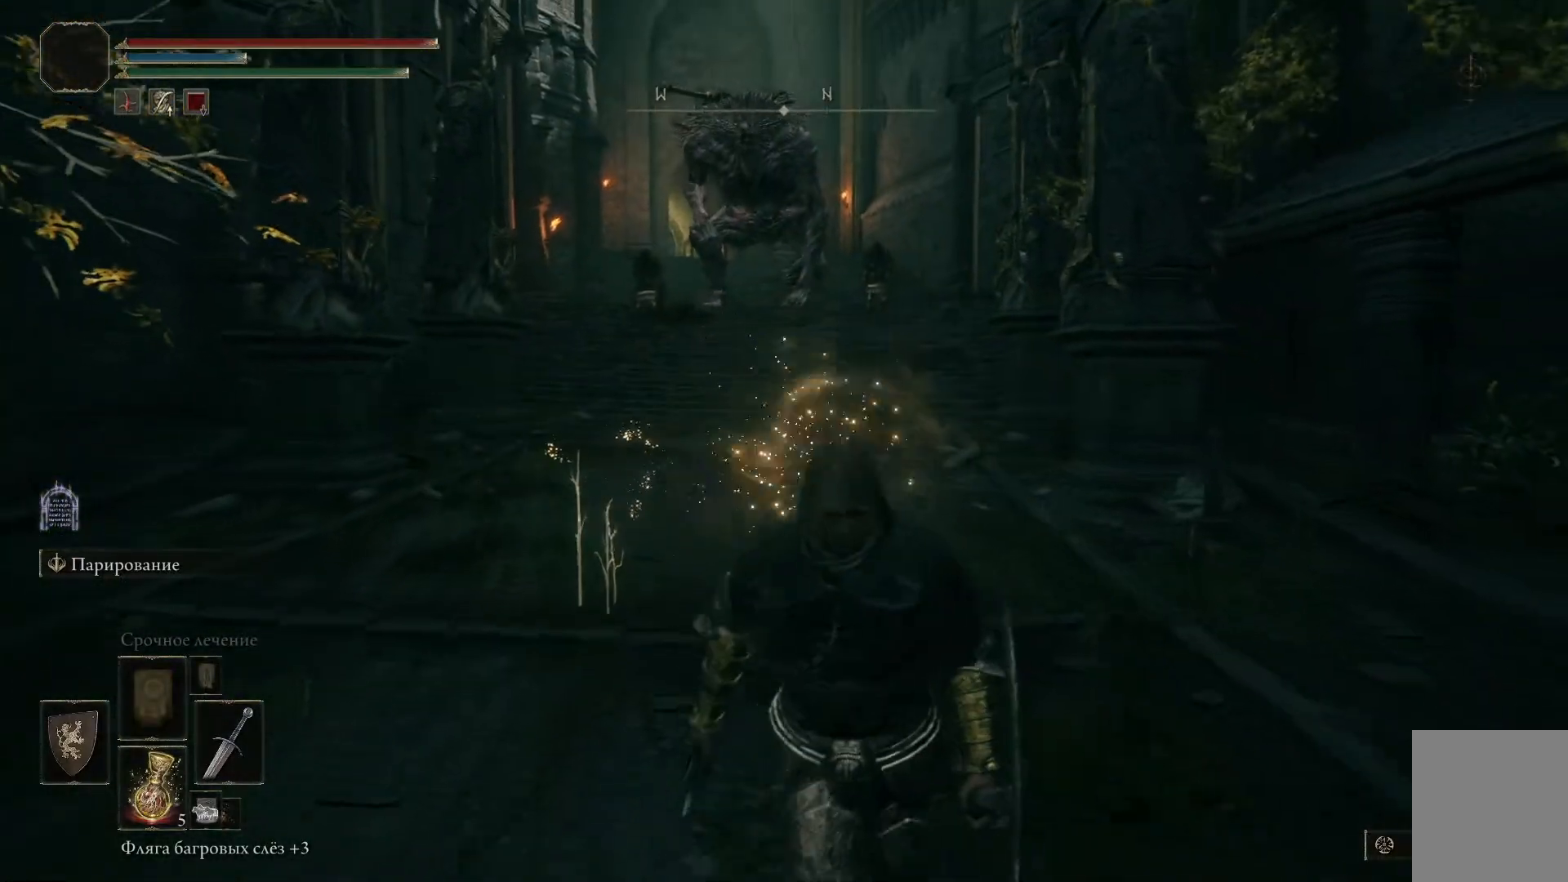
{"buttons": [], "left_stick": "down", "right_stick": "center", "events": []}
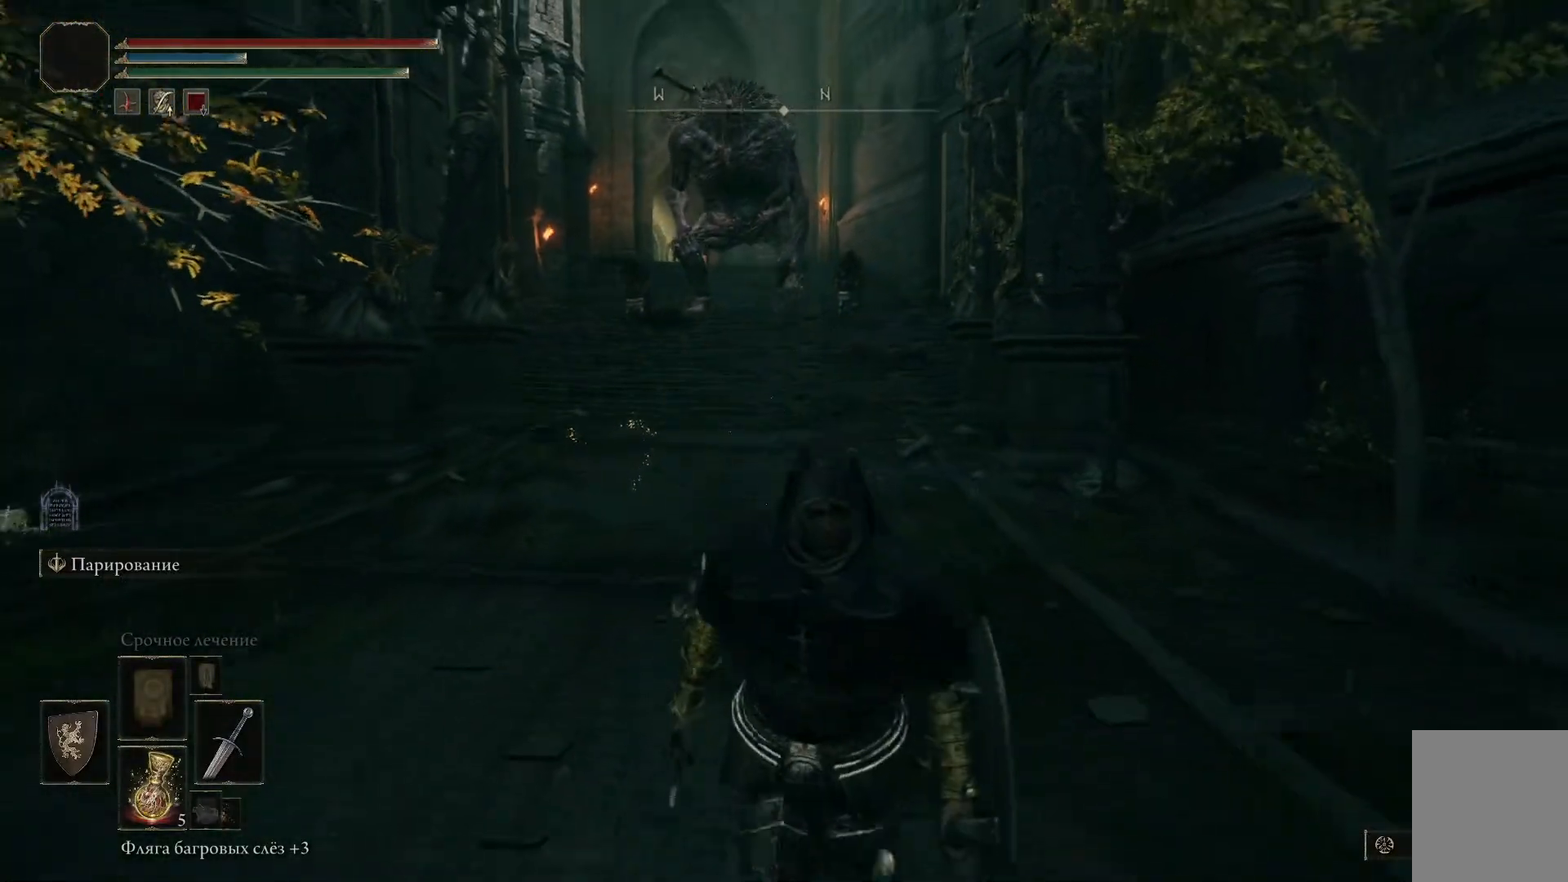
{"buttons": [], "left_stick": "down", "right_stick": "center", "events": []}
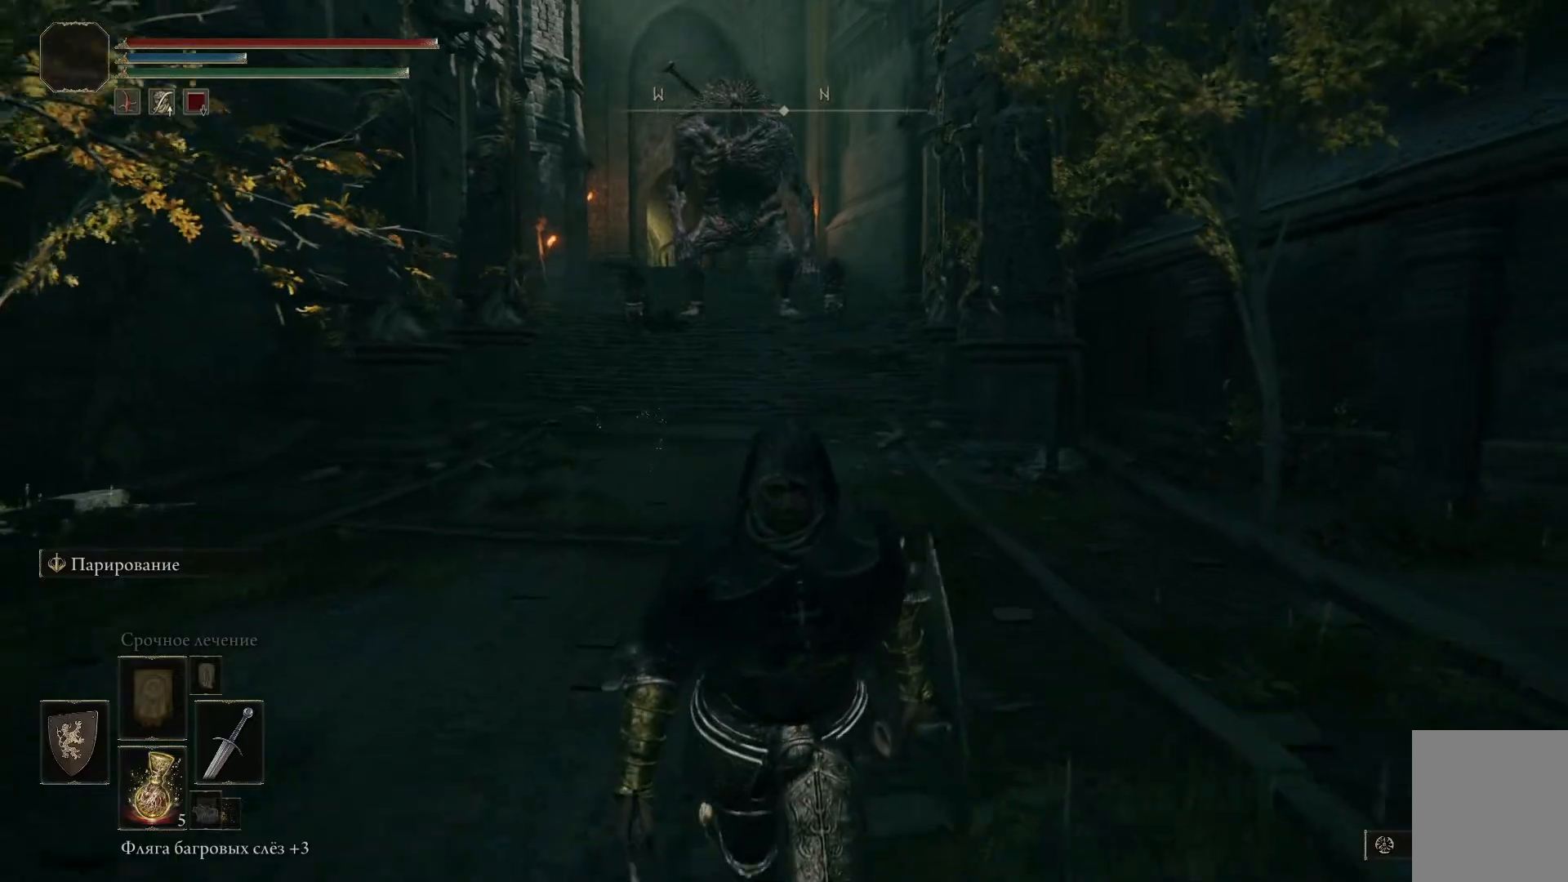
{"buttons": [], "left_stick": "down", "right_stick": "center", "events": [[234, "right_stick", "up"], [284, "right_stick", "up-left"], [467, "right_stick", "center"]]}
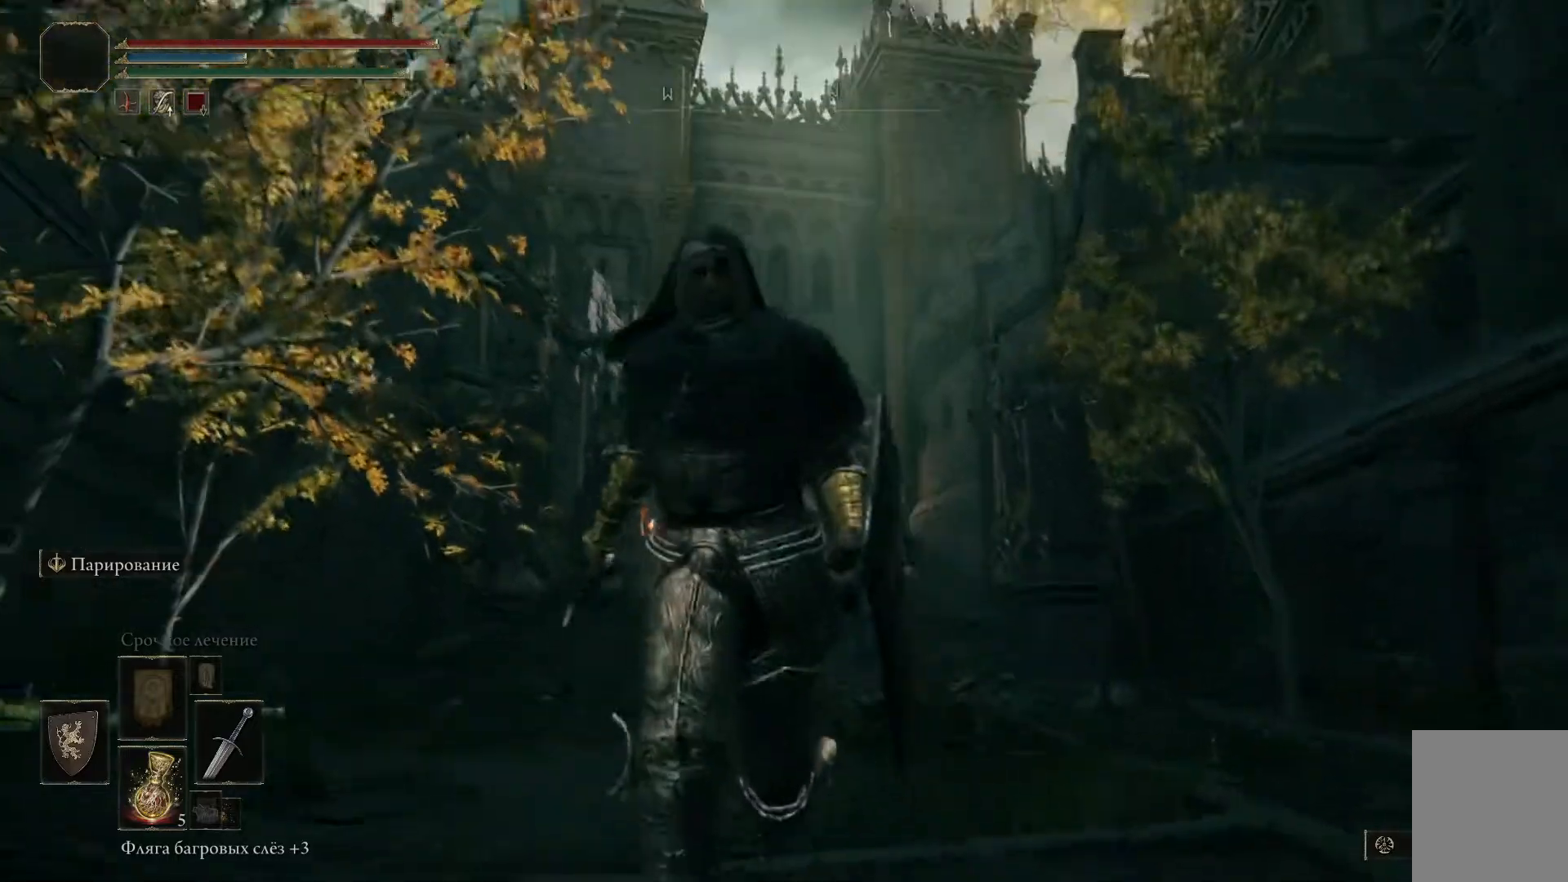
{"buttons": [], "left_stick": "center", "right_stick": "center", "events": [[367, "left_stick", "center"]]}
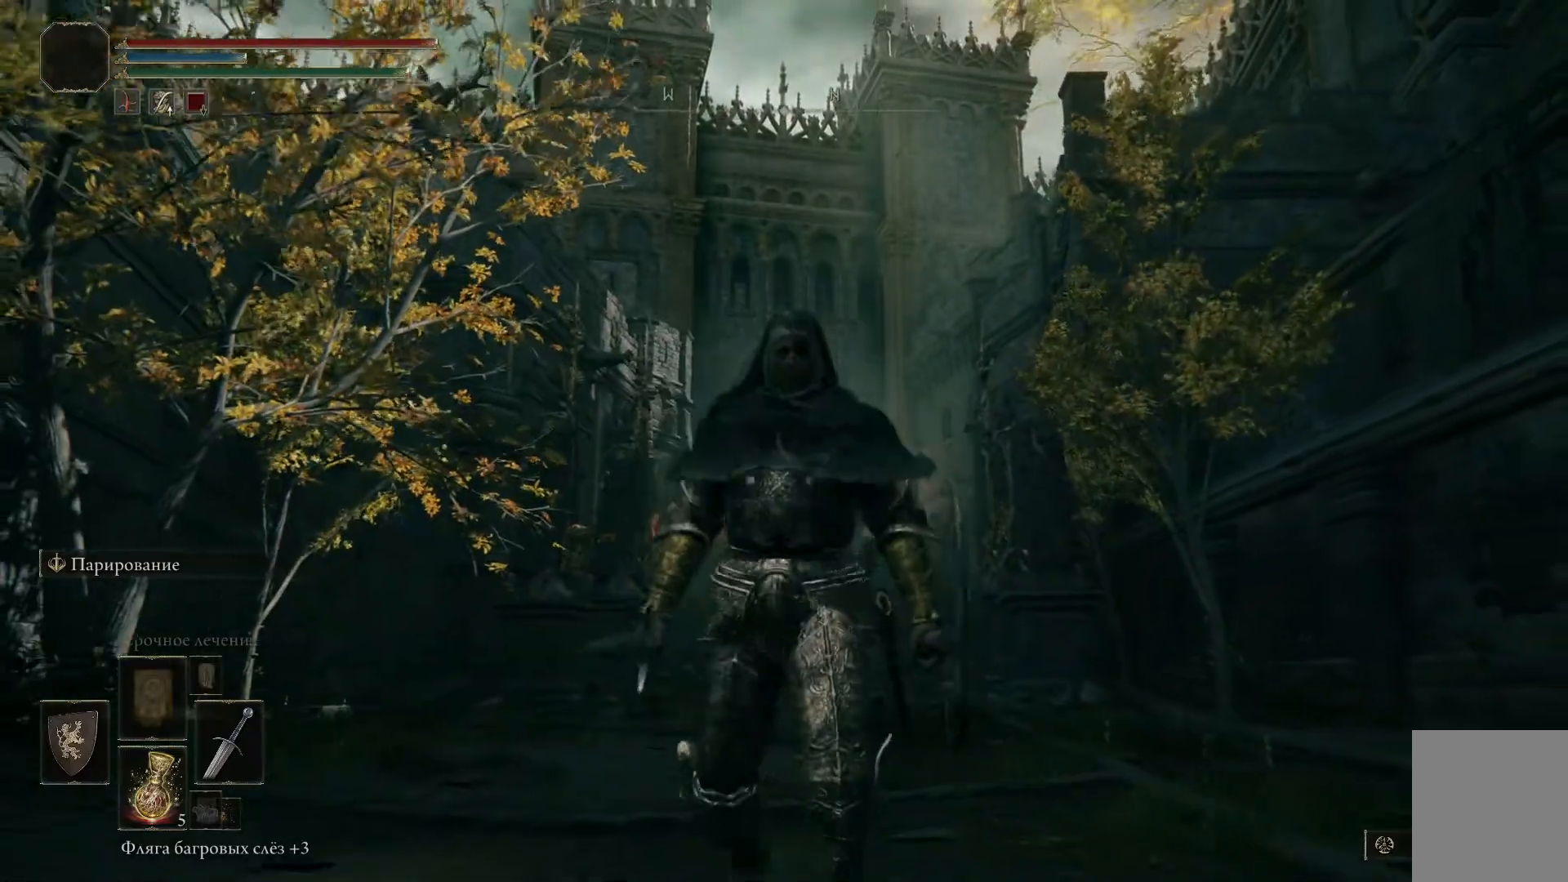
{"buttons": [], "left_stick": "center", "right_stick": "center", "events": [[134, "R3", "down"], [250, "R3", "up"]]}